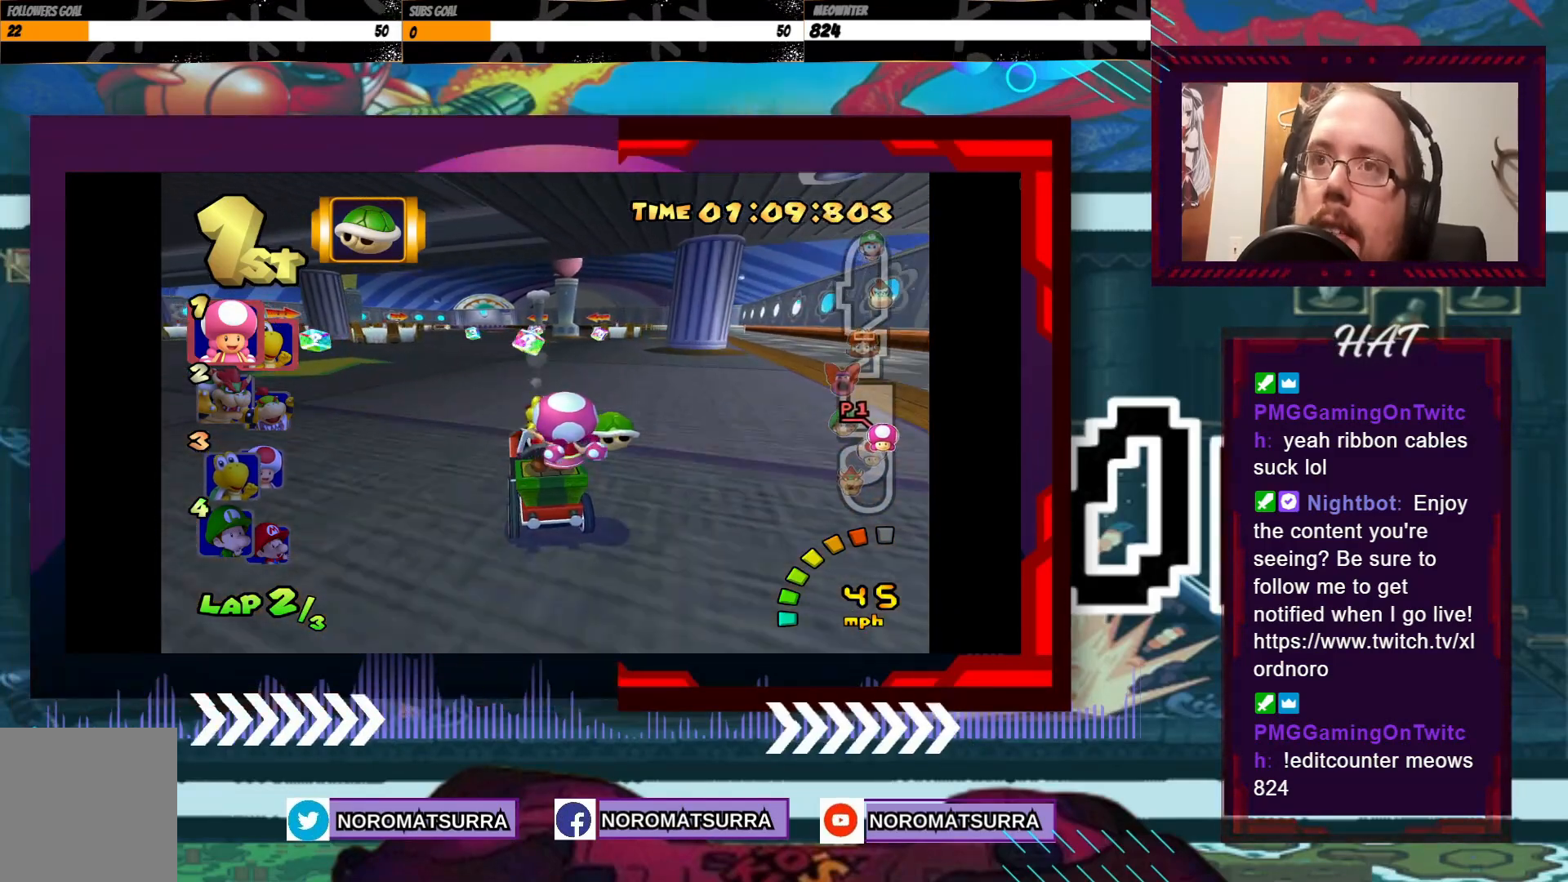
Gameplay with a controller (Xbox layout); each line is a JSON object with the inputs held at the frame after it. "events" lists button and stick changes between this image and that frame as [ms after this image, input, new state], when the widget could be followed in between. Not read: L3 R3 right_stick.
{"buttons": ["A"], "left_stick": "center", "events": [[150, "left_stick", "center"]]}
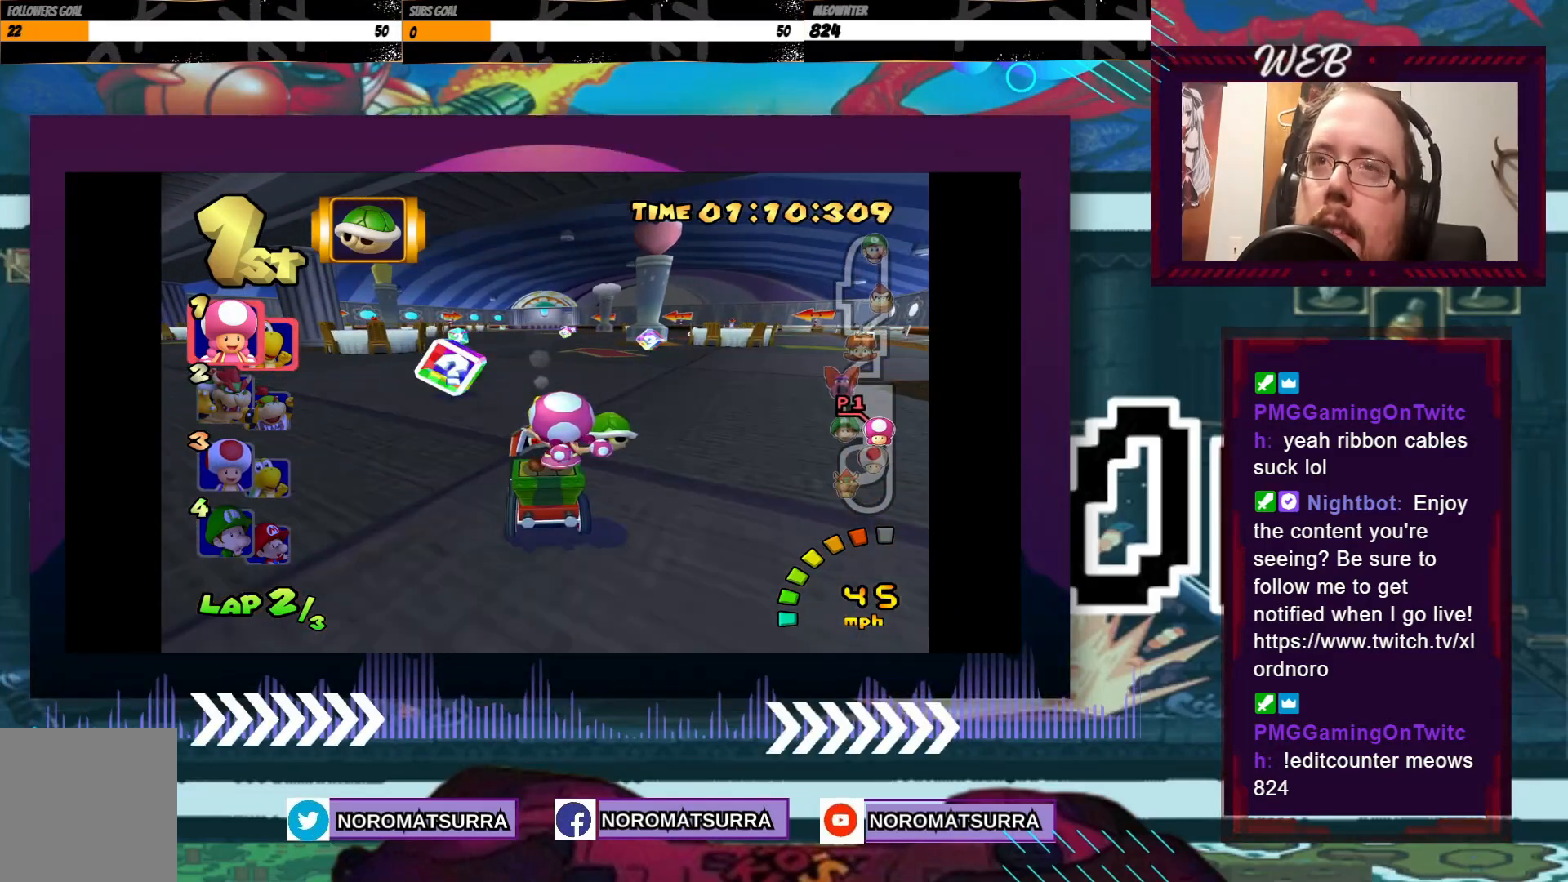
{"buttons": ["A"], "left_stick": "center", "events": [[250, "left_stick", "right"], [383, "left_stick", "center"]]}
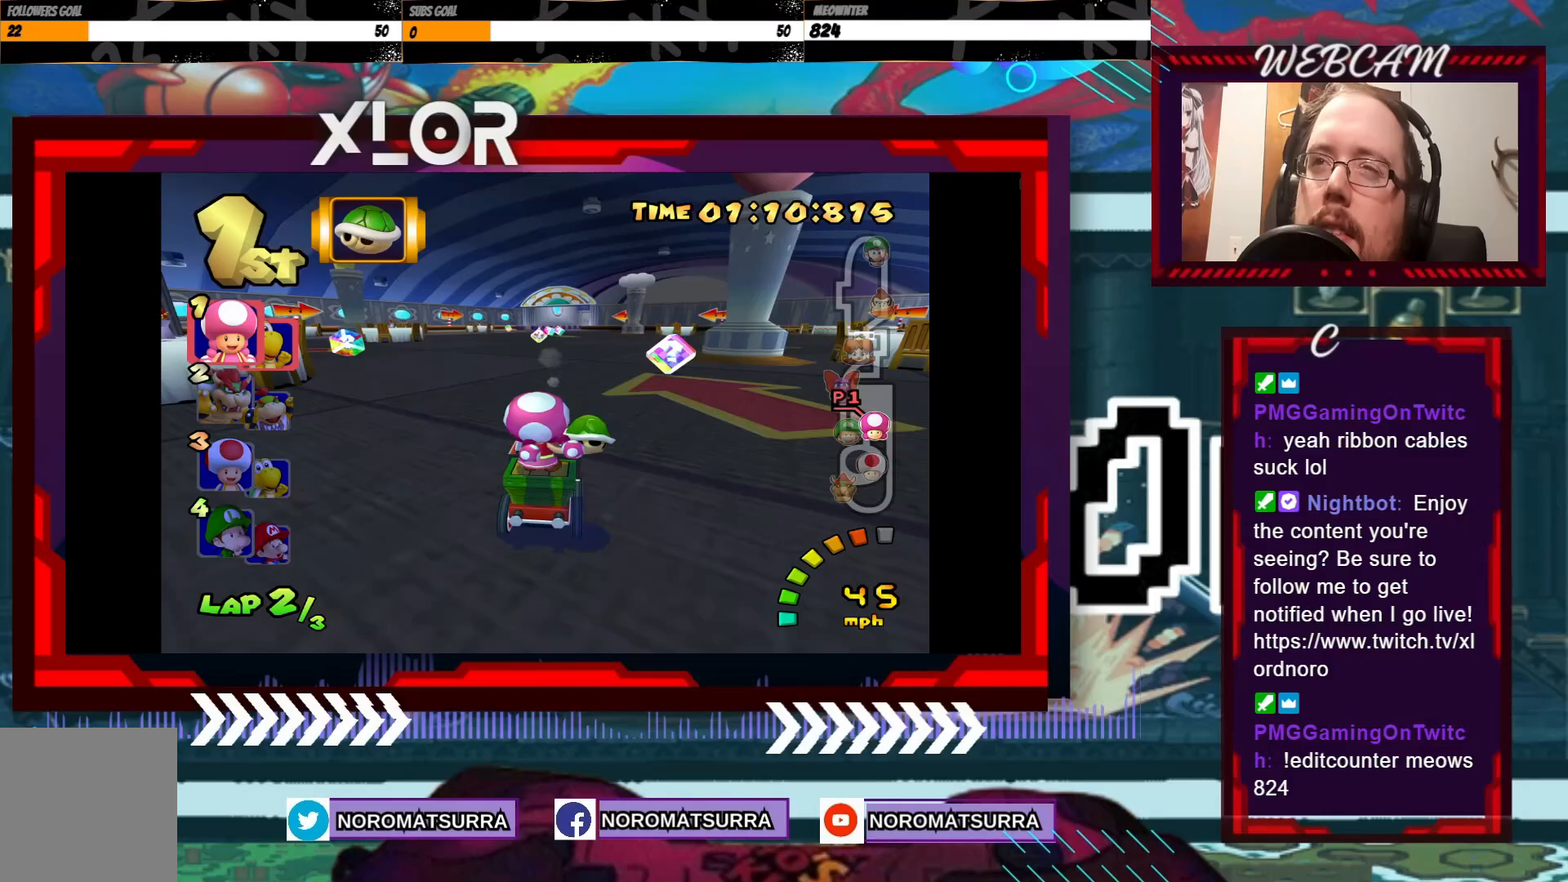
{"buttons": ["A"], "left_stick": "center", "events": [[283, "left_stick", "left"], [450, "left_stick", "center"]]}
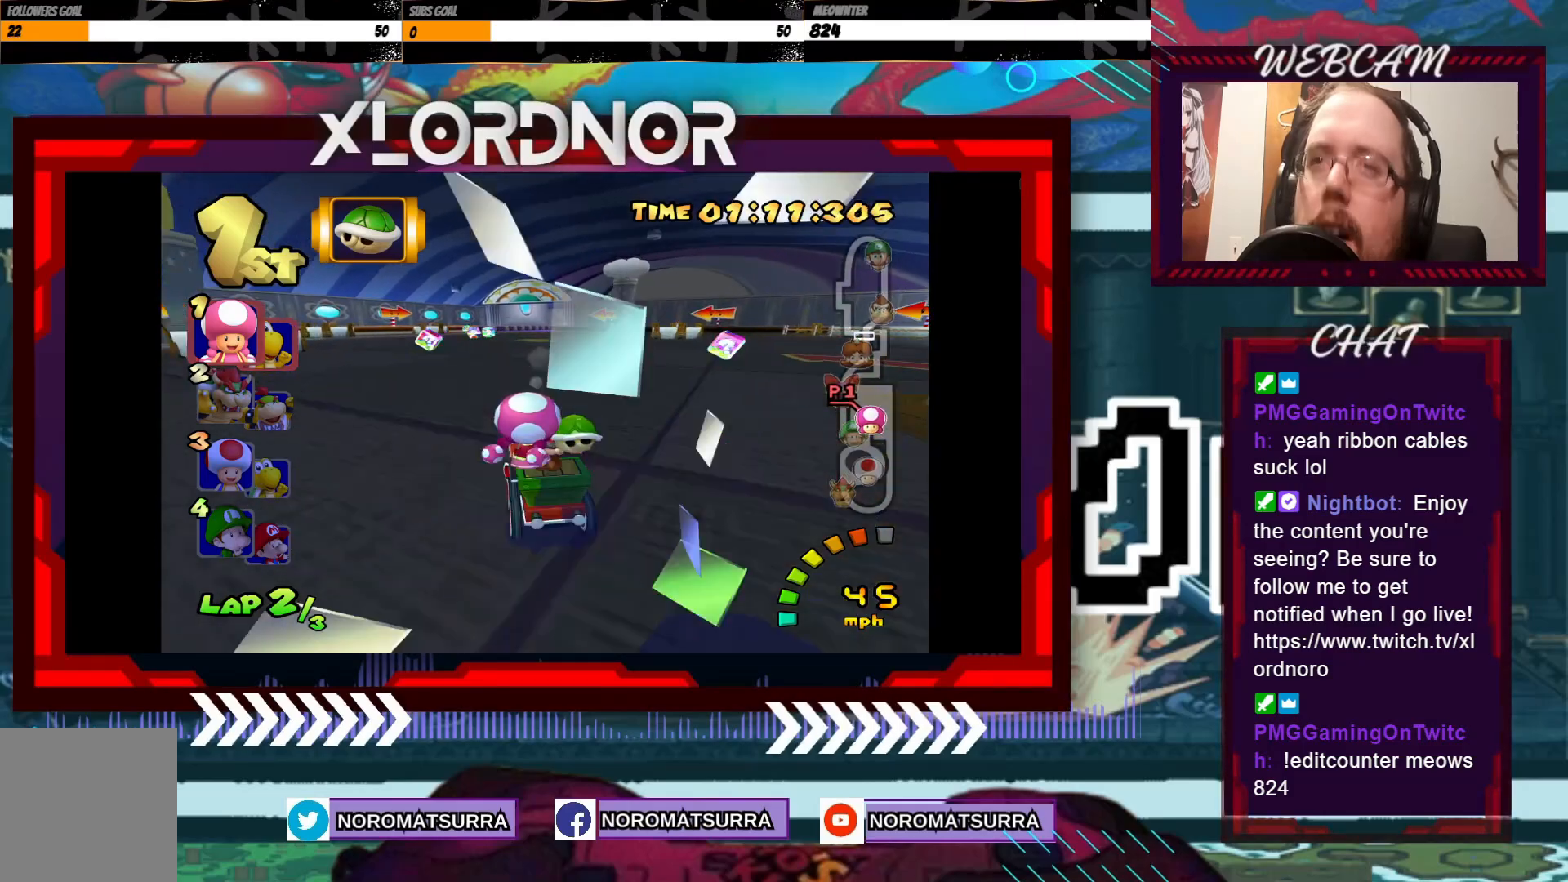
{"buttons": ["A", "R2"], "left_stick": "right", "events": [[350, "left_stick", "right"], [450, "R2", "down"]]}
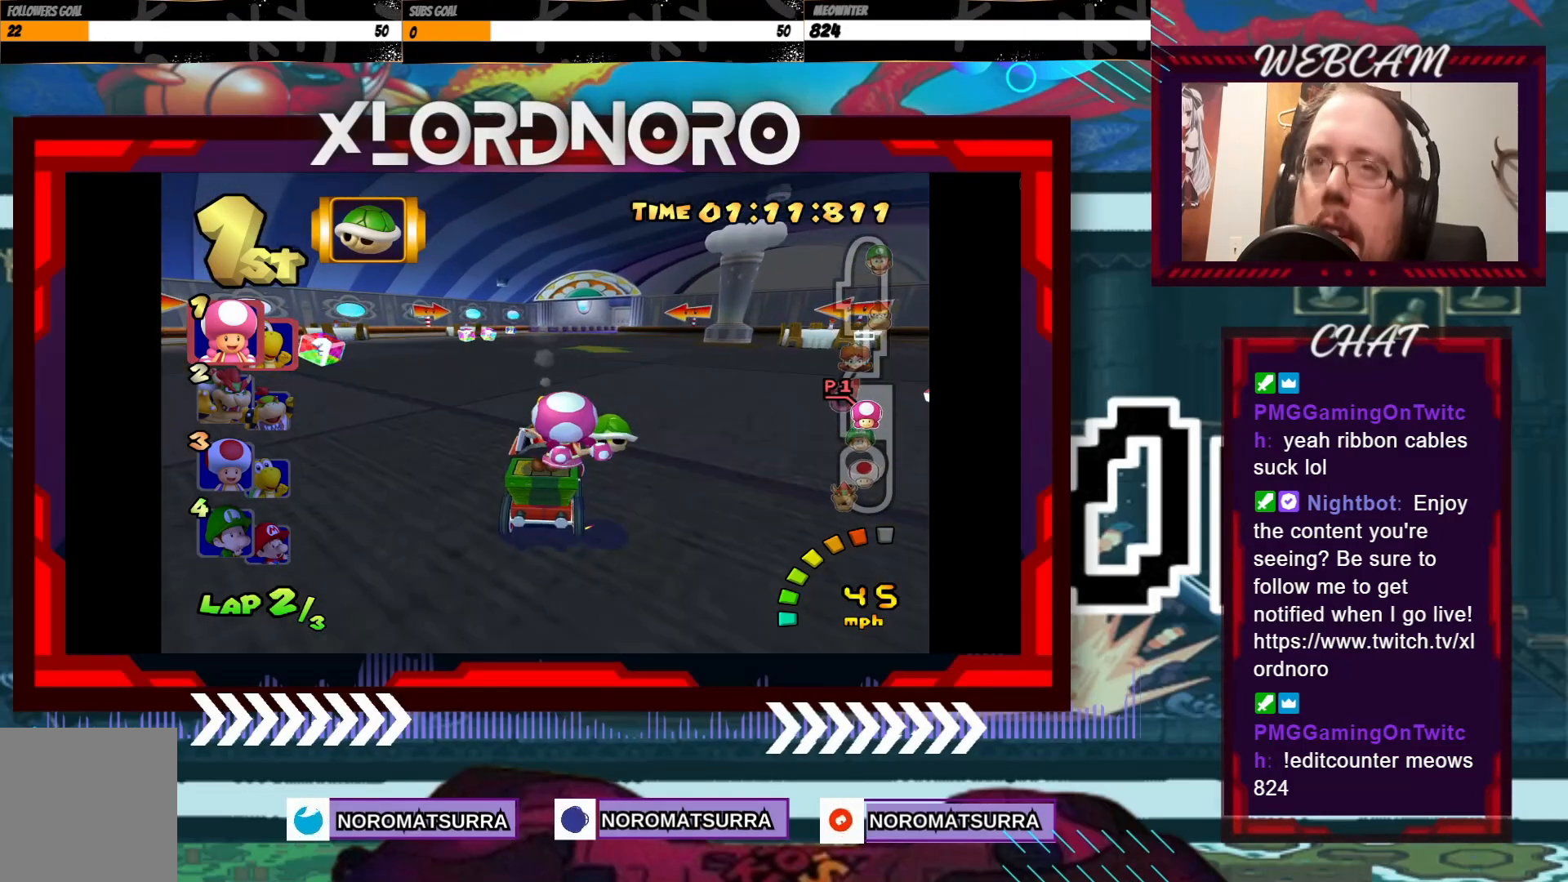
{"buttons": ["A", "R2"], "left_stick": "right", "events": [[200, "left_stick", "center"], [250, "left_stick", "left"], [400, "left_stick", "center"], [450, "left_stick", "right"]]}
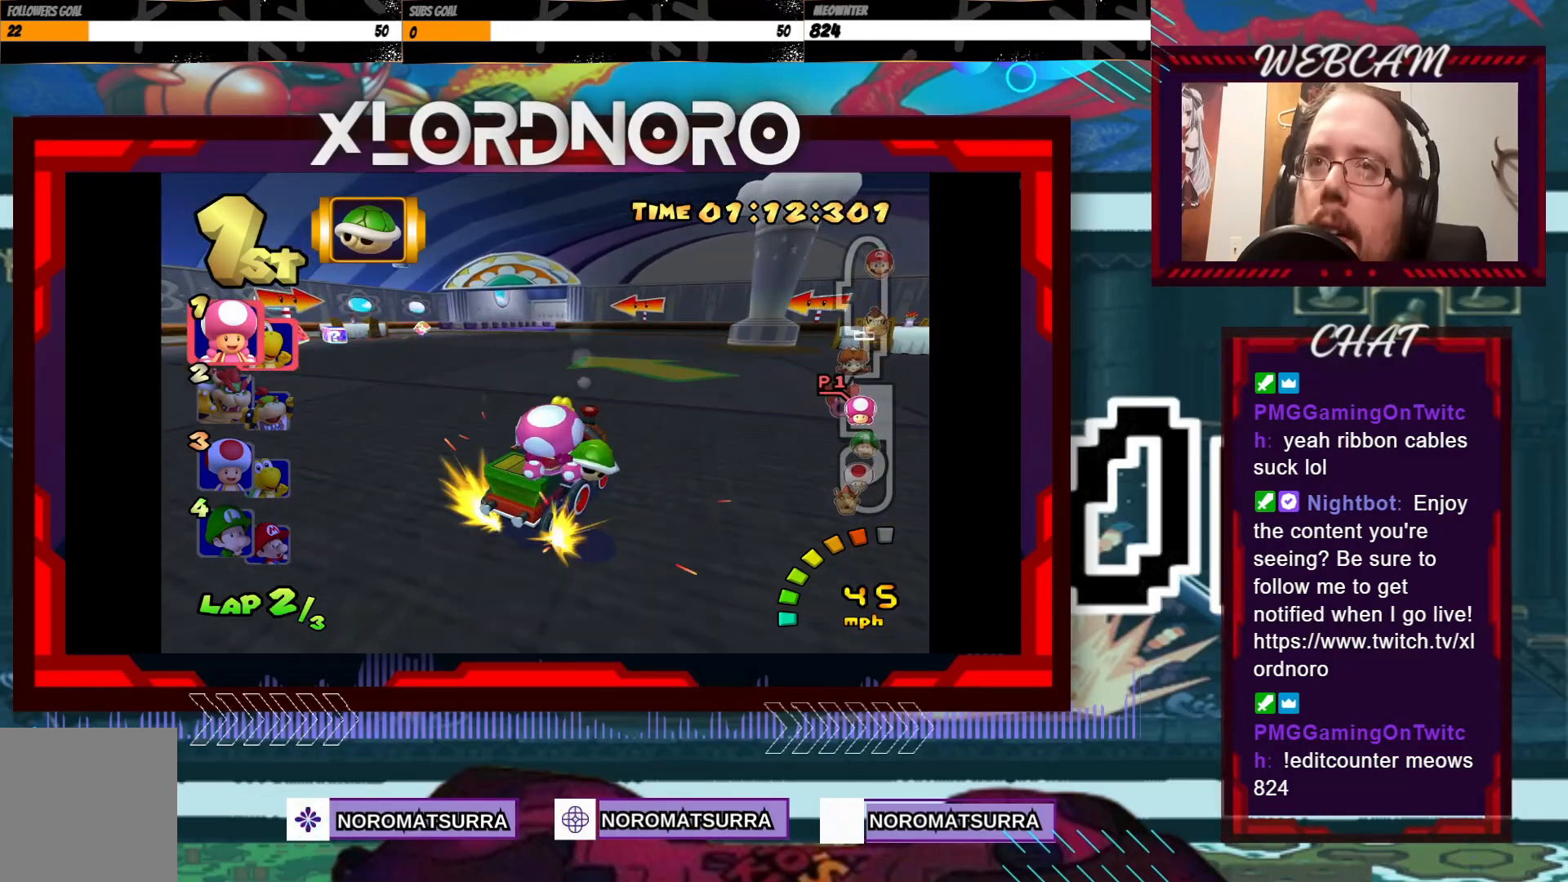
{"buttons": ["A", "R2"], "left_stick": "left", "events": [[50, "left_stick", "left"]]}
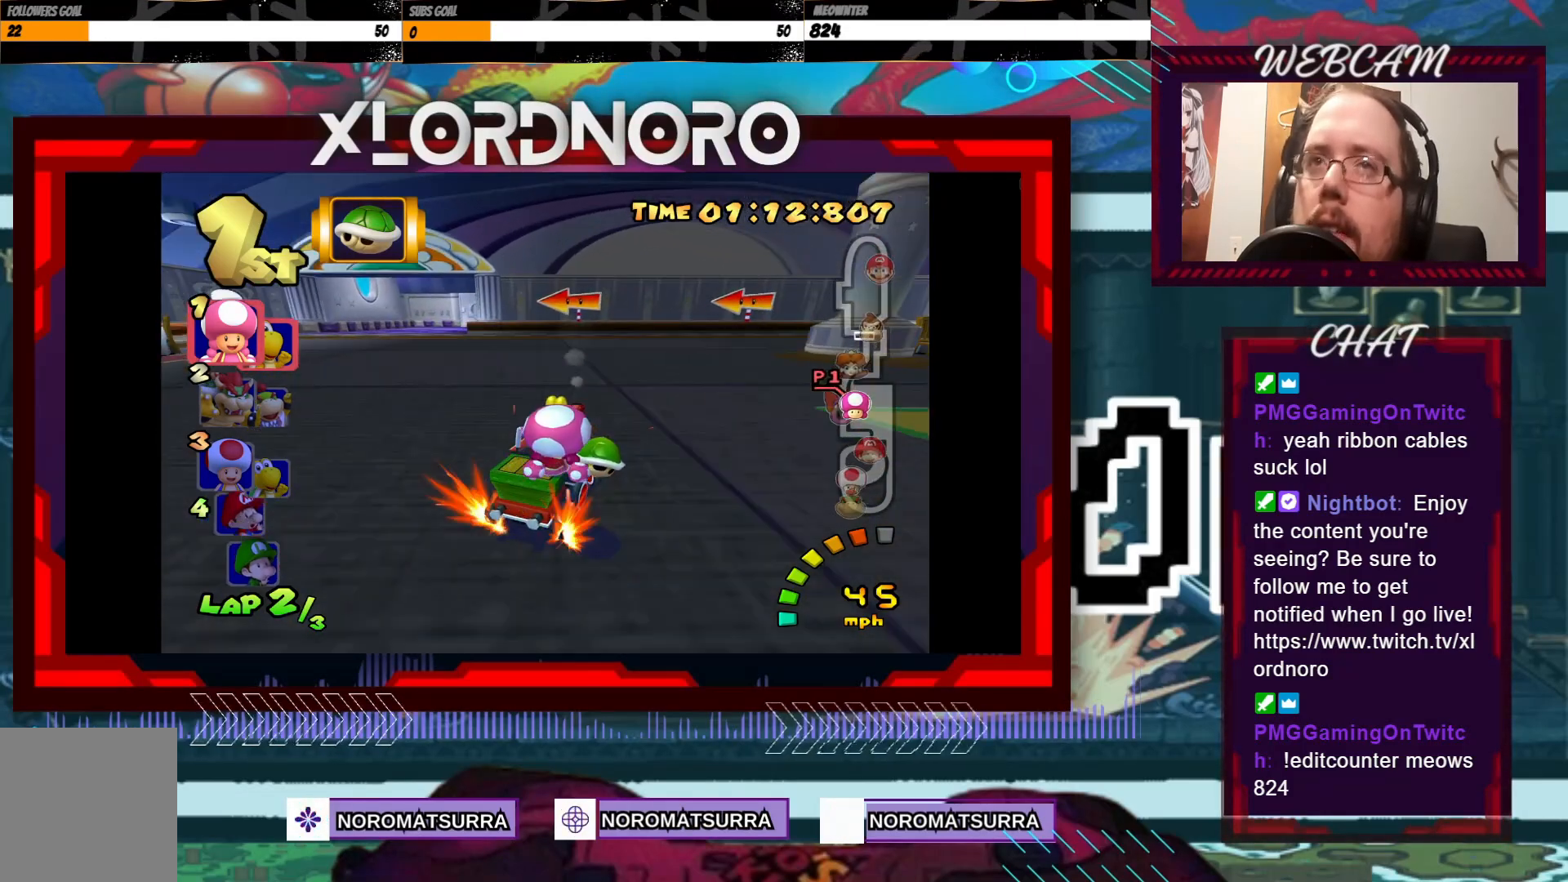
{"buttons": ["A", "R2"], "left_stick": "center", "events": [[450, "left_stick", "right"], [500, "left_stick", "center"]]}
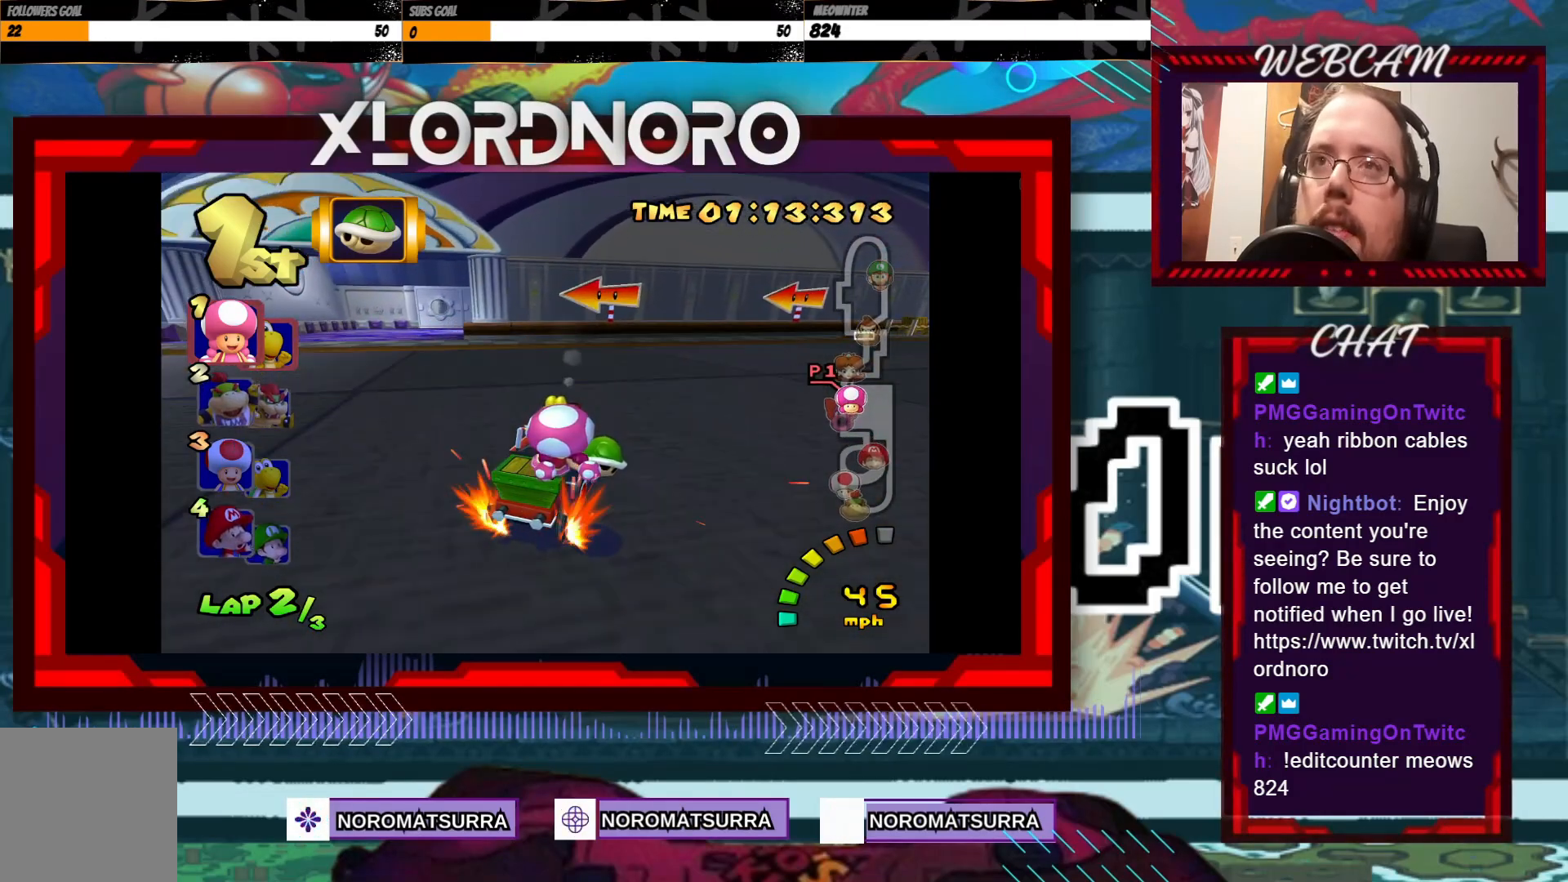
{"buttons": ["A", "R2"], "left_stick": "right", "events": [[33, "left_stick", "left"], [450, "left_stick", "center"], [500, "left_stick", "right"]]}
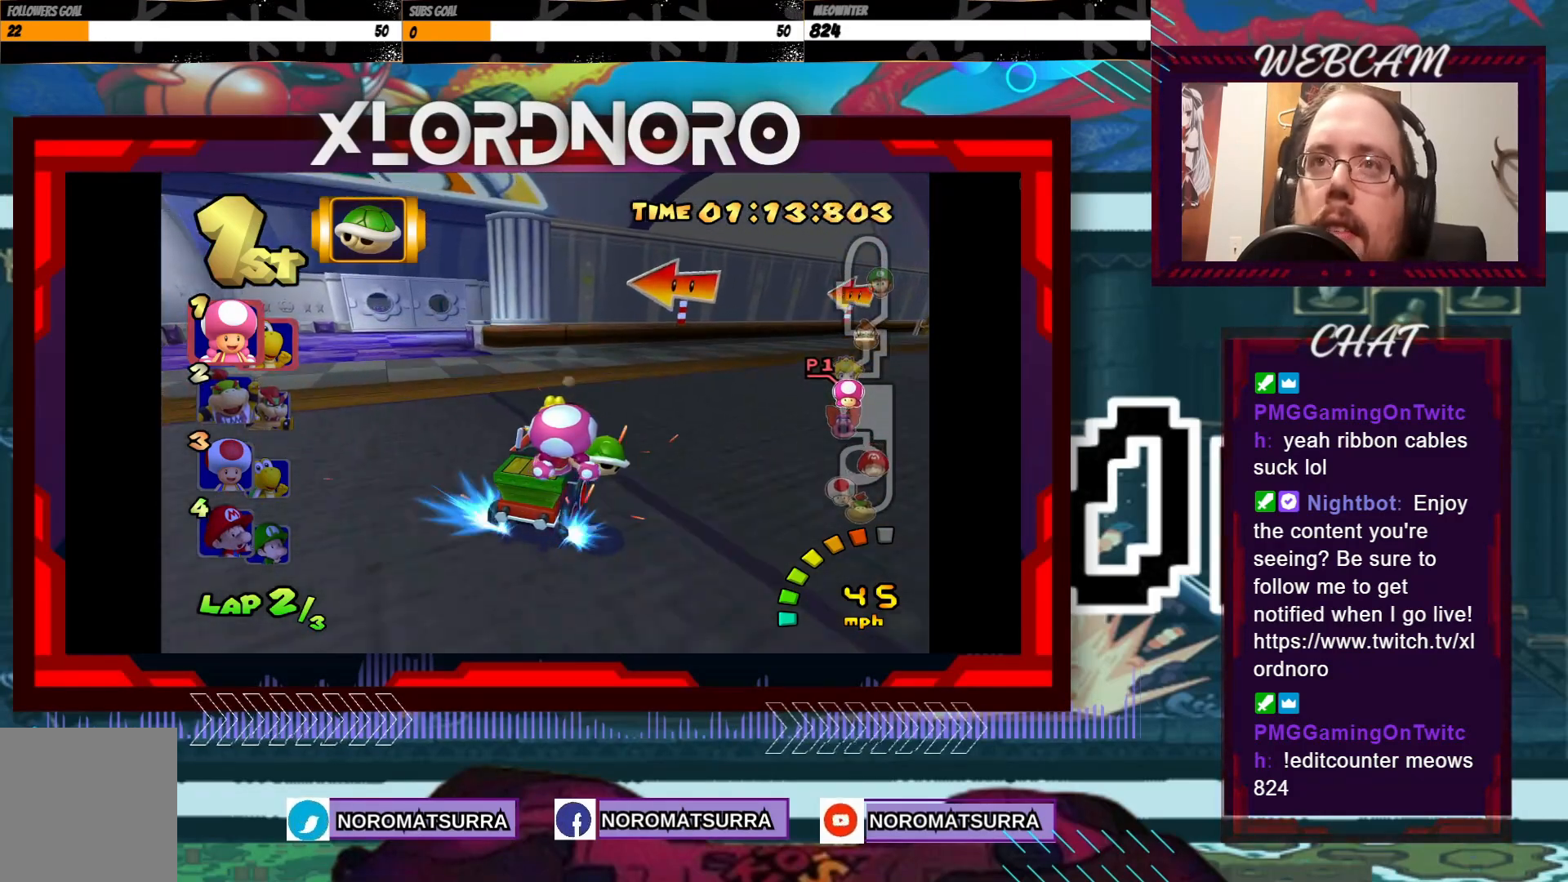
{"buttons": ["A"], "left_stick": "left", "events": [[150, "left_stick", "left"], [300, "left_stick", "center"], [483, "R2", "up"], [500, "left_stick", "left"]]}
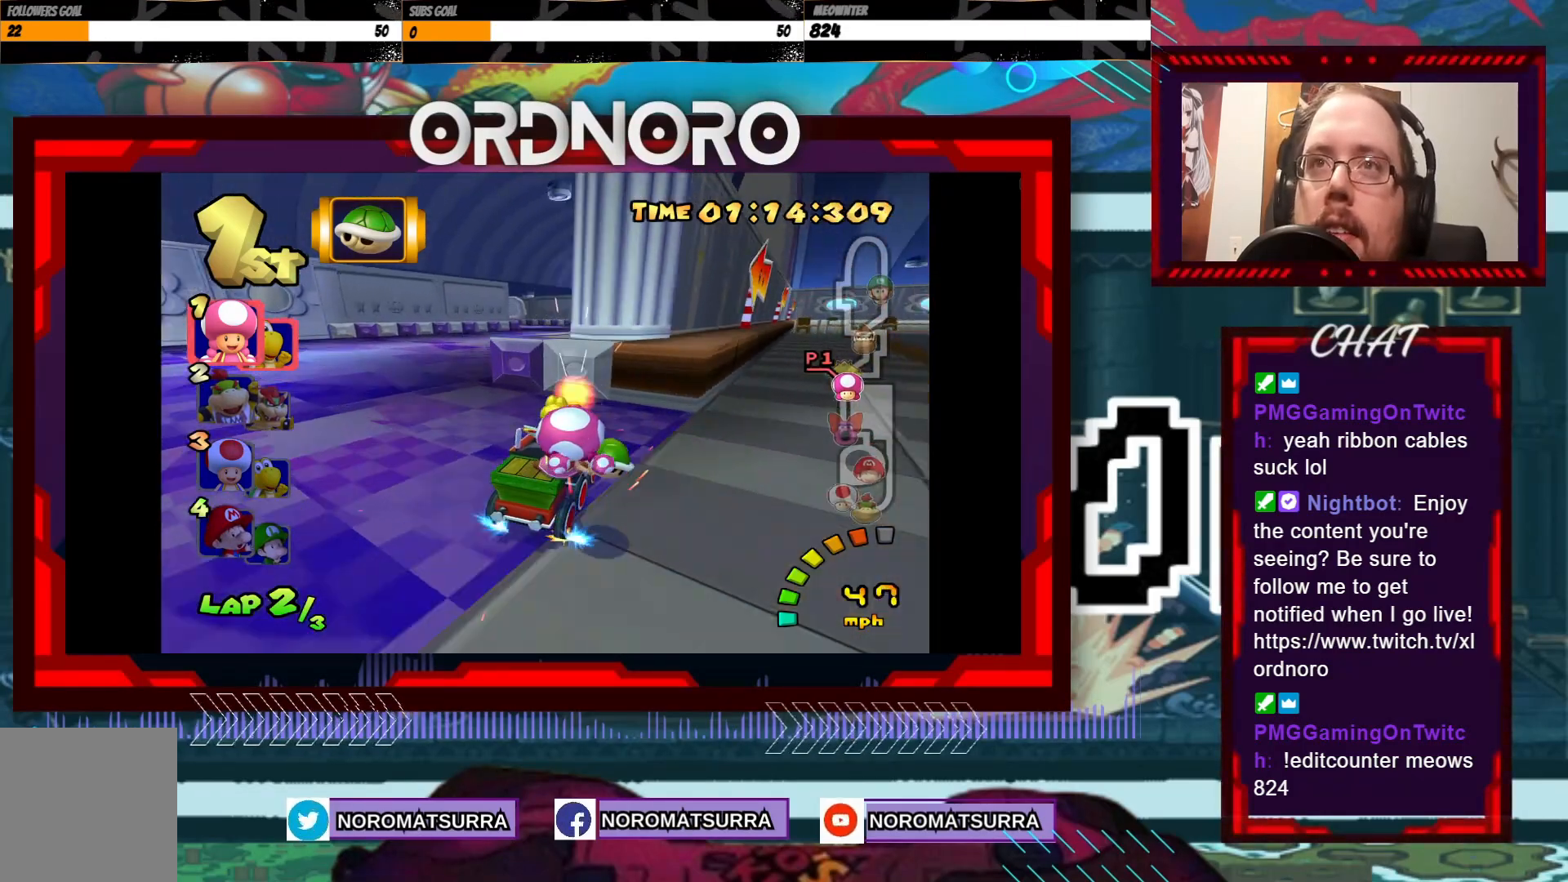
{"buttons": ["A", "R2"], "left_stick": "left", "events": [[183, "R2", "down"]]}
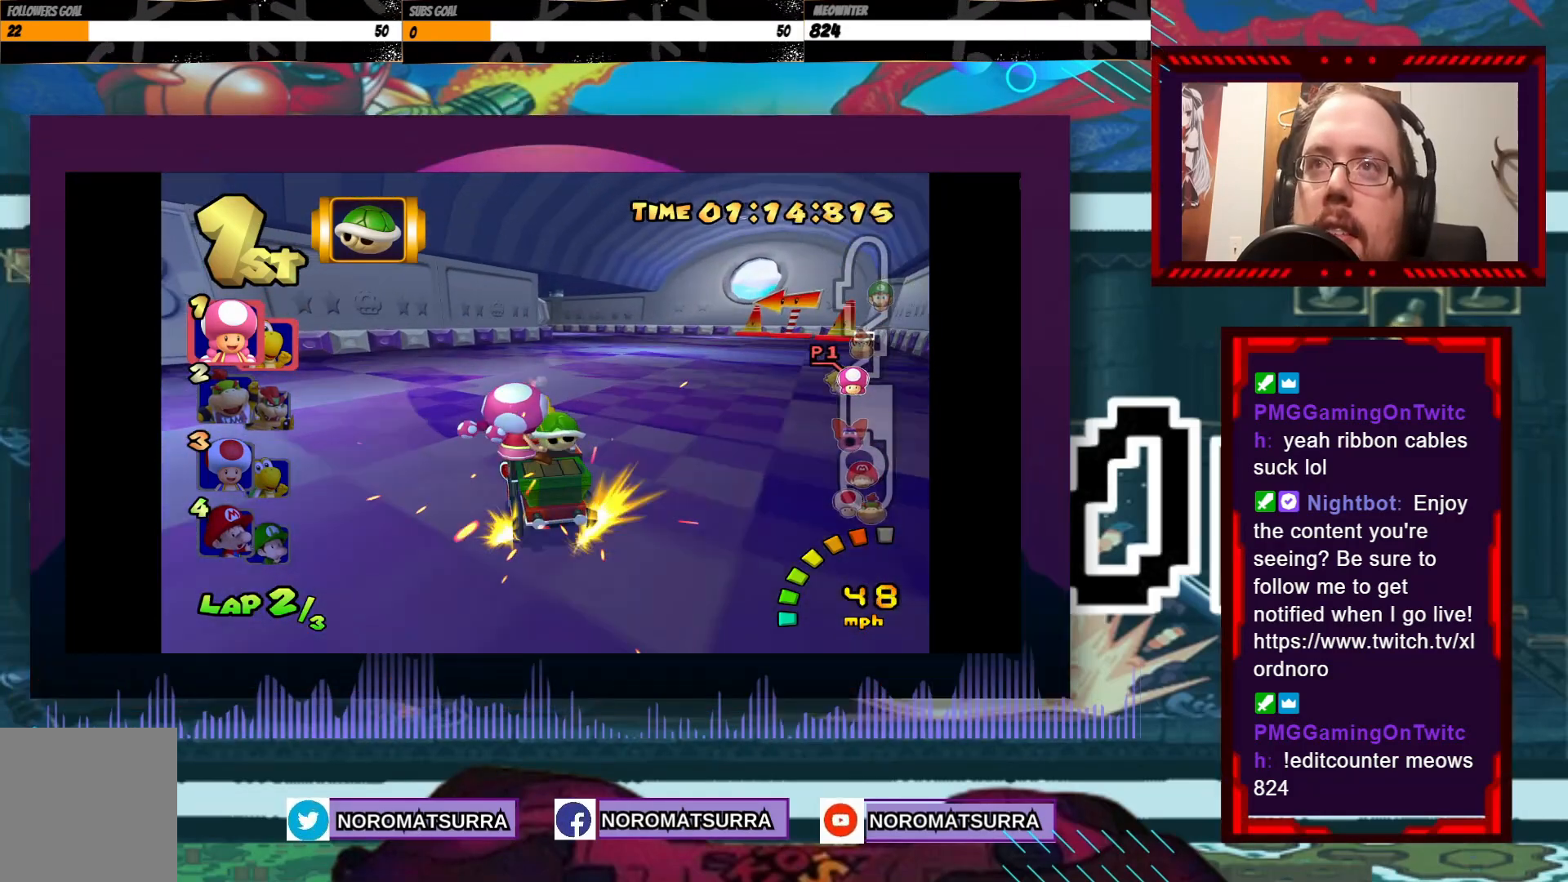
{"buttons": ["A", "R2"], "left_stick": "right", "events": [[400, "left_stick", "right"]]}
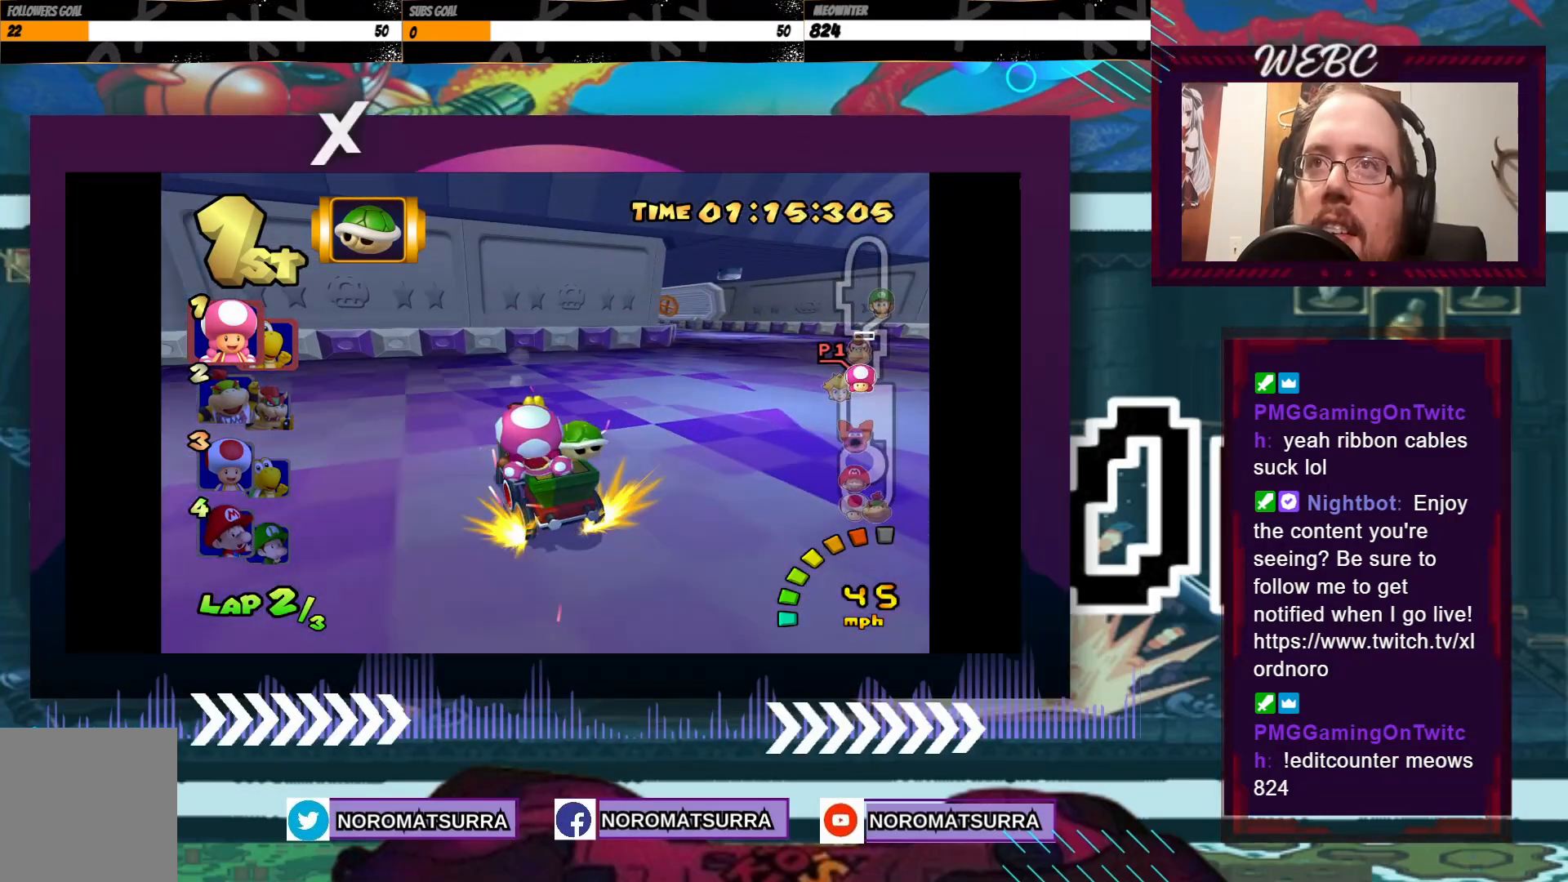
{"buttons": ["A", "R2"], "left_stick": "left", "events": [[400, "left_stick", "left"]]}
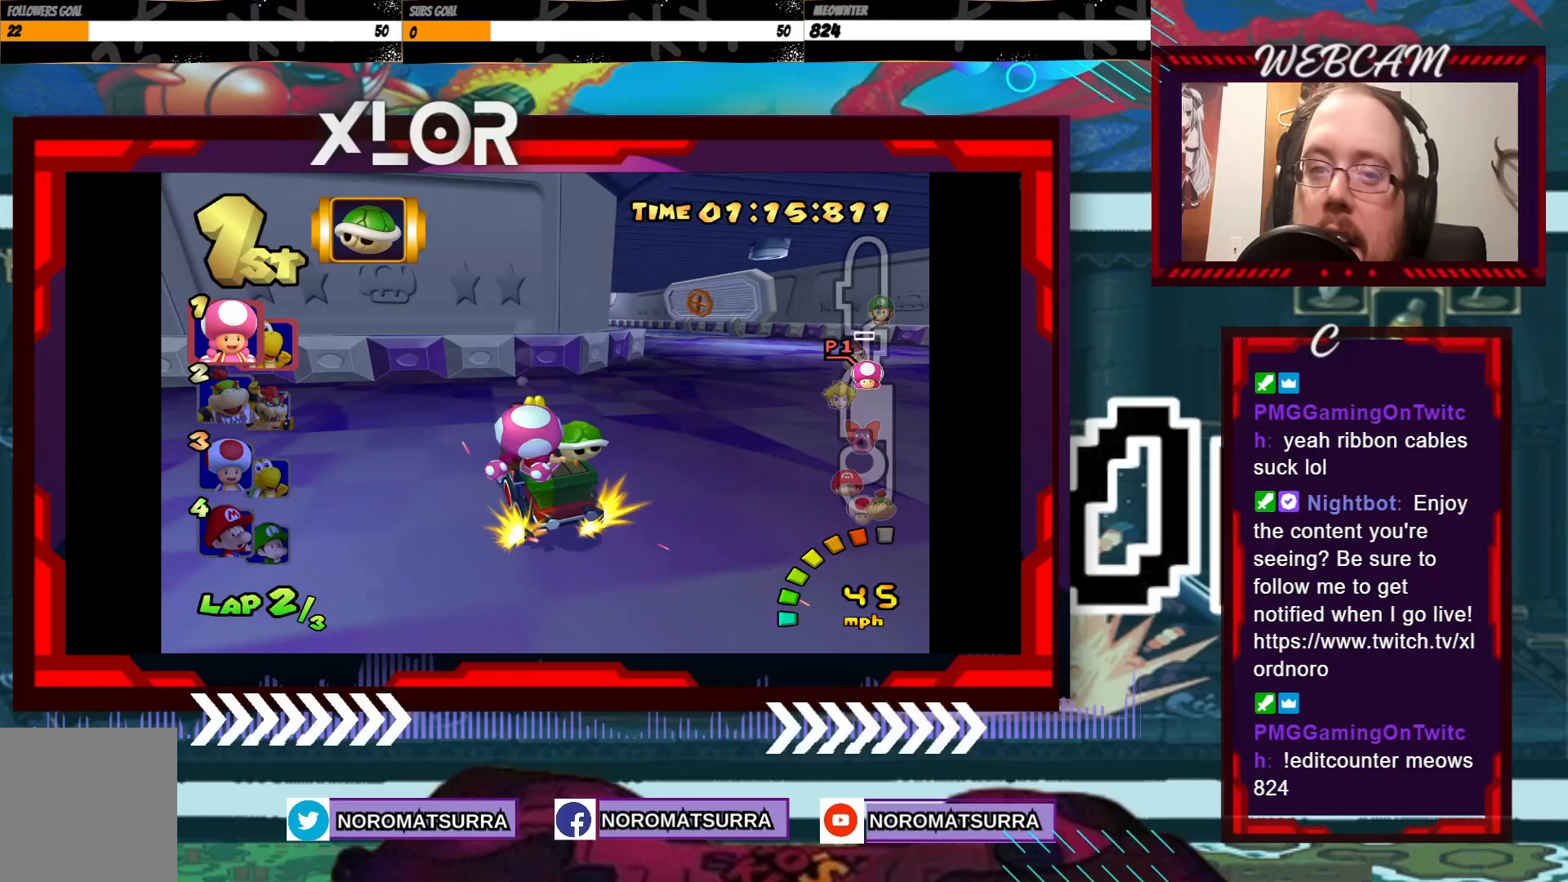
{"buttons": ["A", "R2"], "left_stick": "left", "events": [[100, "left_stick", "right"], [333, "left_stick", "left"]]}
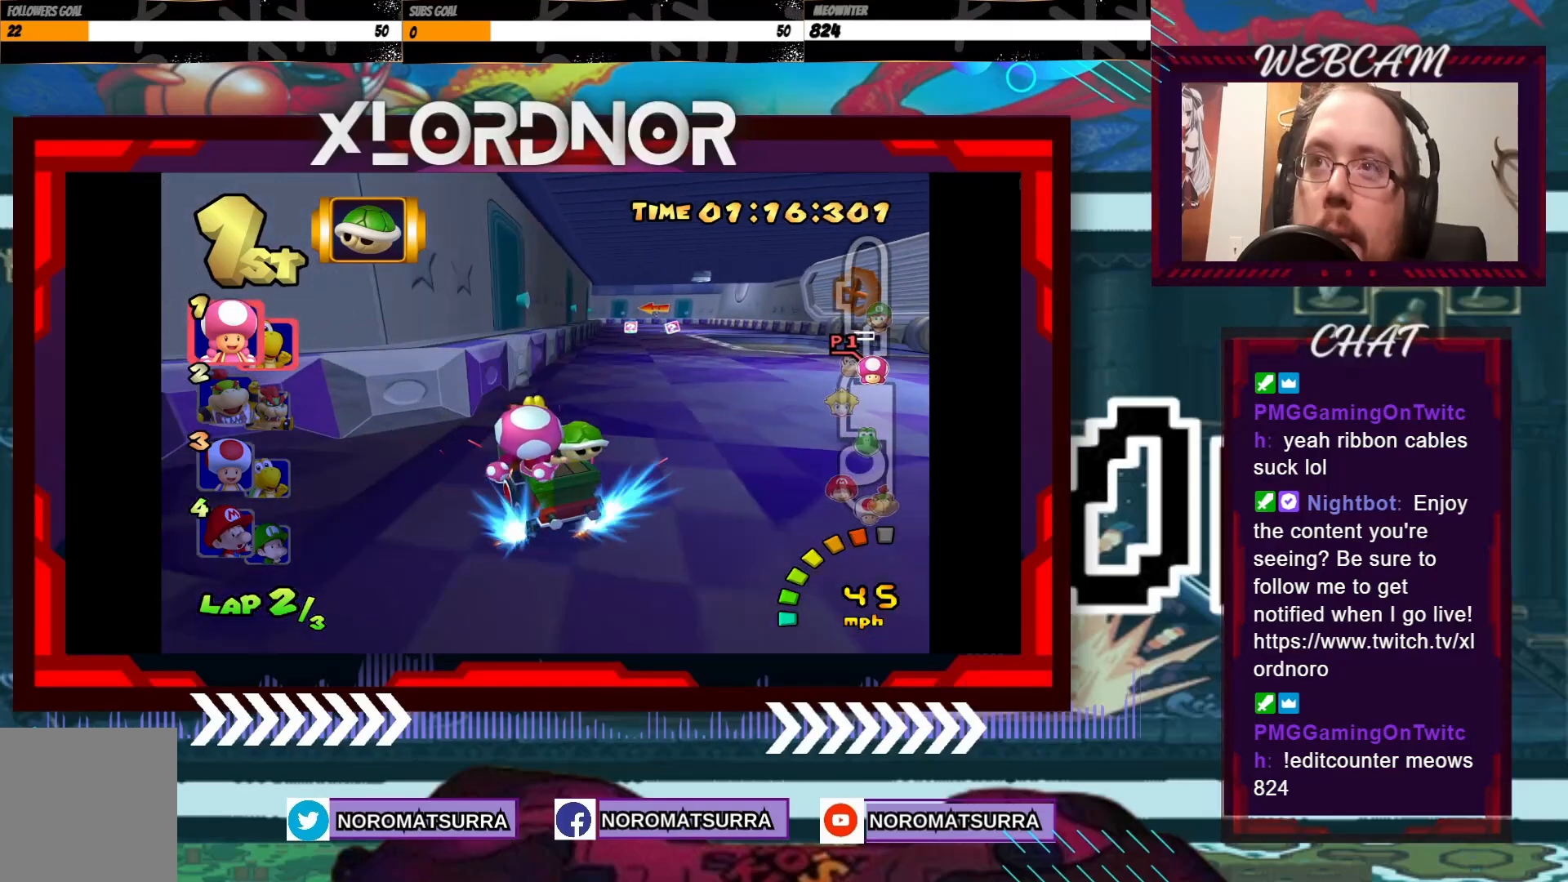
{"buttons": ["A", "R2"], "left_stick": "right", "events": [[200, "left_stick", "right"]]}
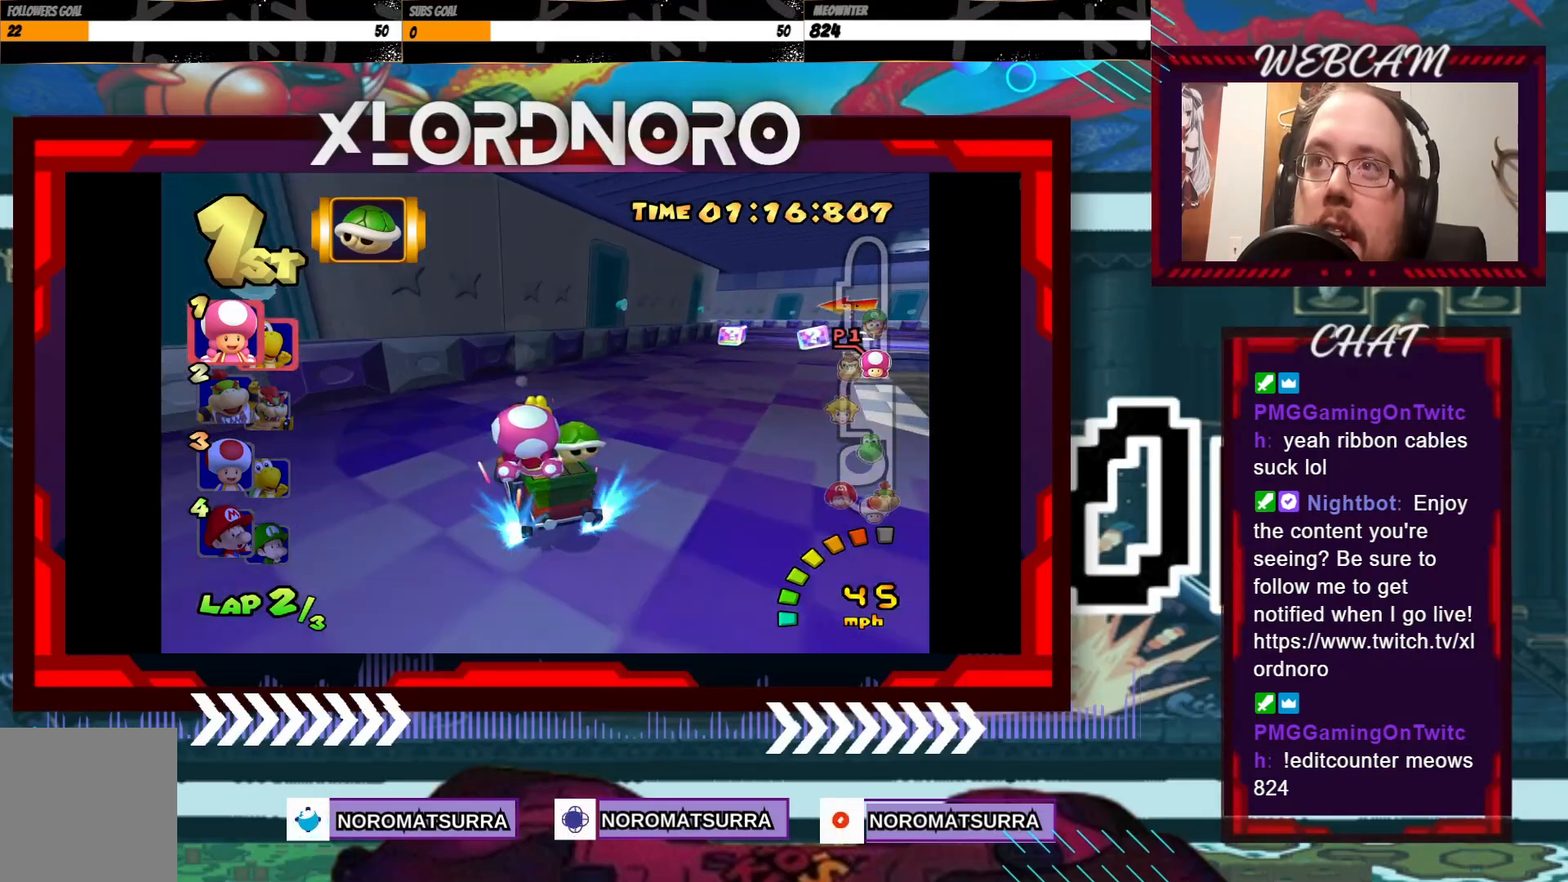
{"buttons": ["A", "R2"], "left_stick": "right", "events": []}
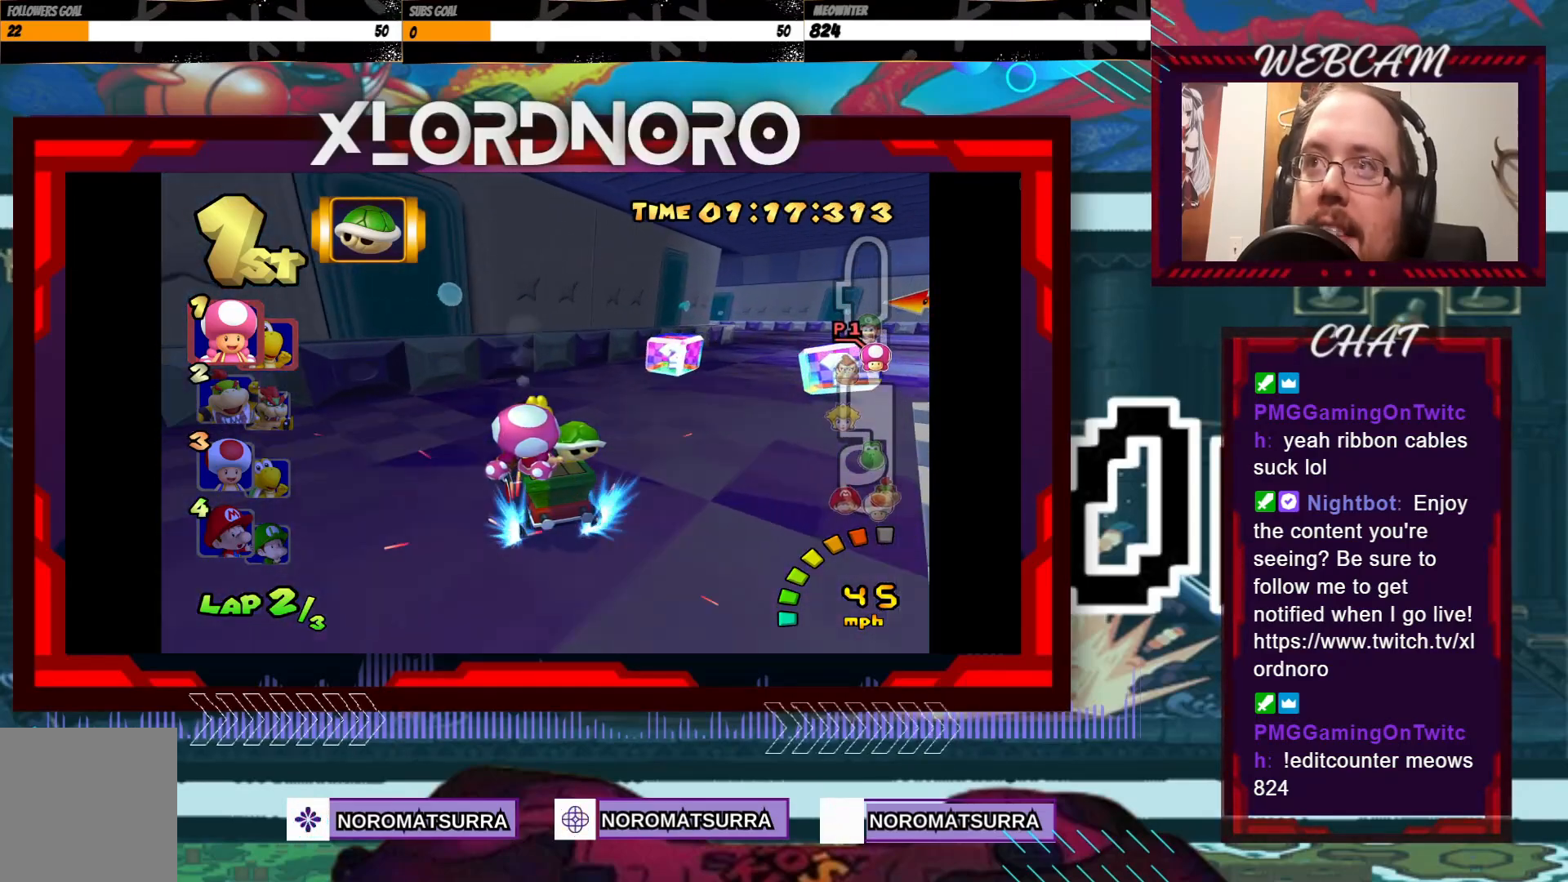
{"buttons": ["A", "R2"], "left_stick": "right", "events": []}
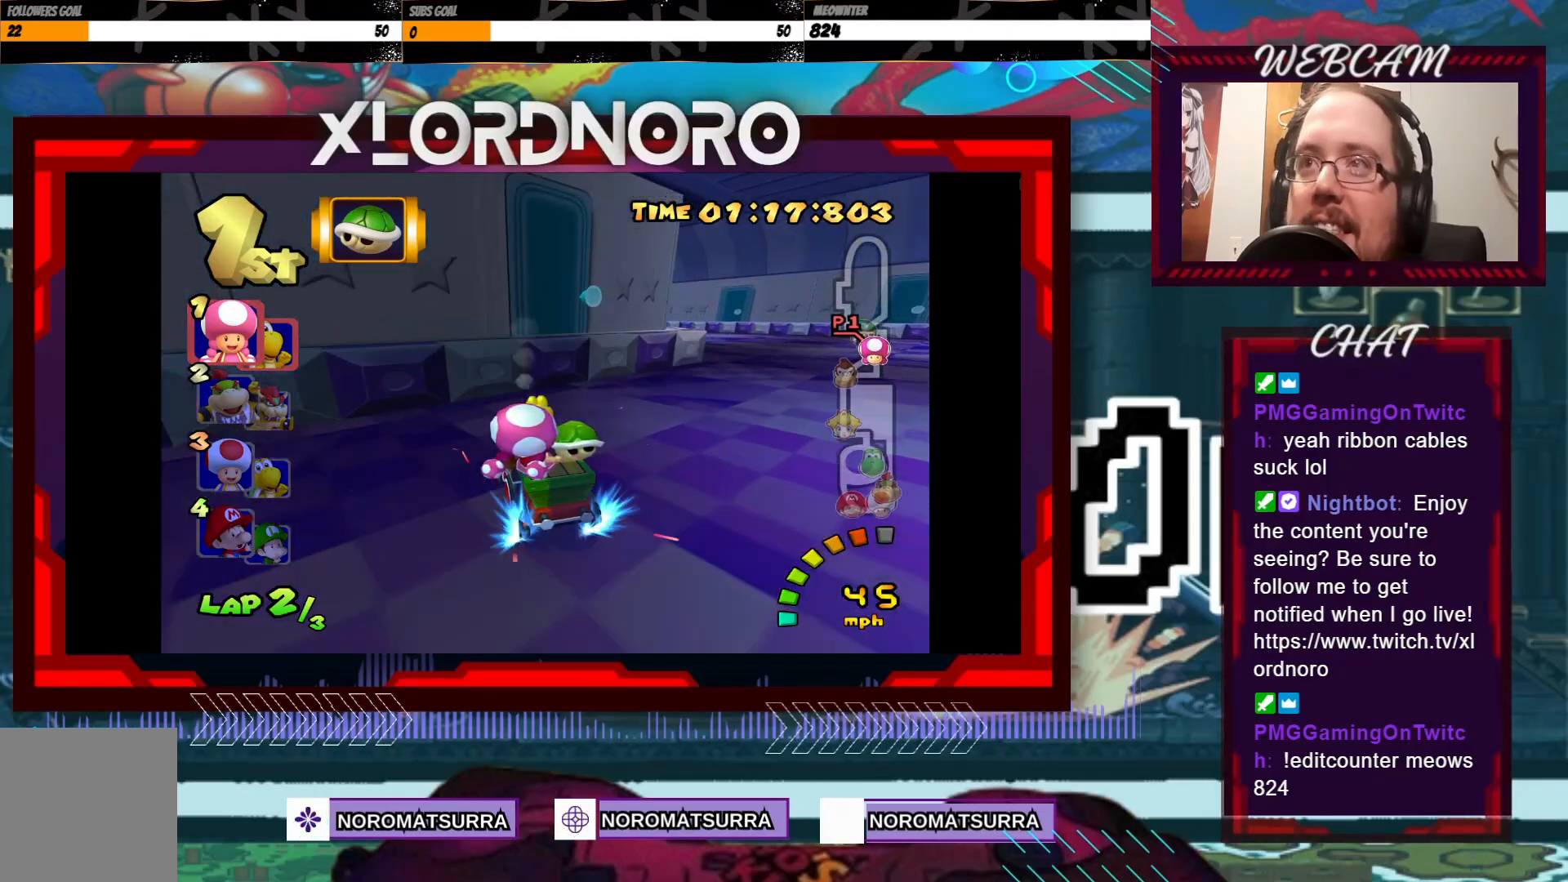
{"buttons": ["A"], "left_stick": "center", "events": [[500, "R2", "up"], [500, "left_stick", "center"]]}
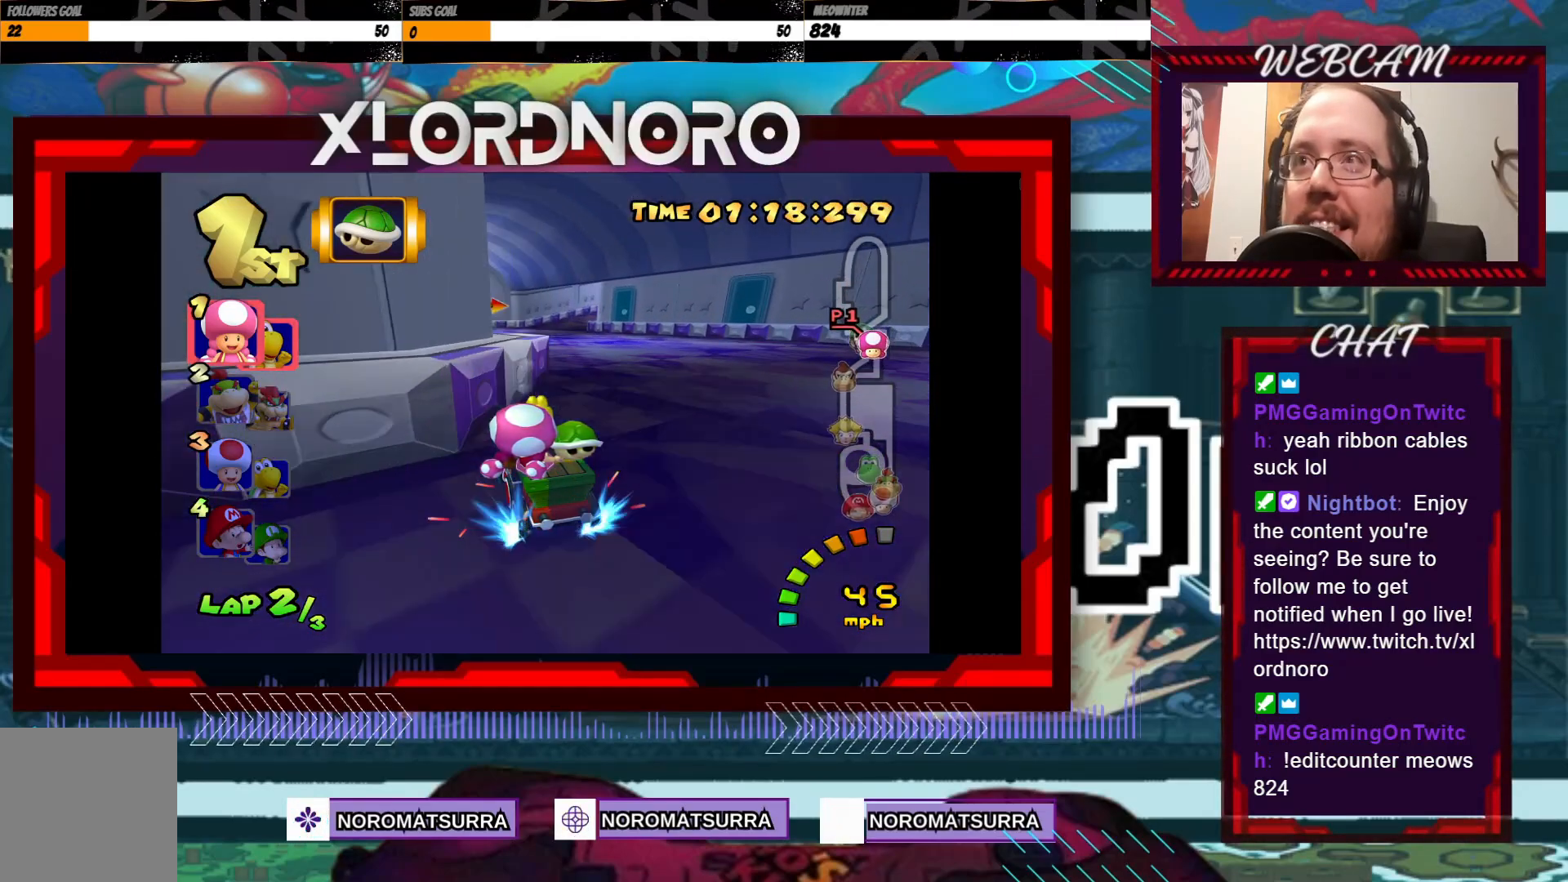
{"buttons": ["A", "R2"], "left_stick": "left", "events": [[133, "left_stick", "right"], [200, "R2", "down"], [450, "left_stick", "center"], [500, "left_stick", "left"]]}
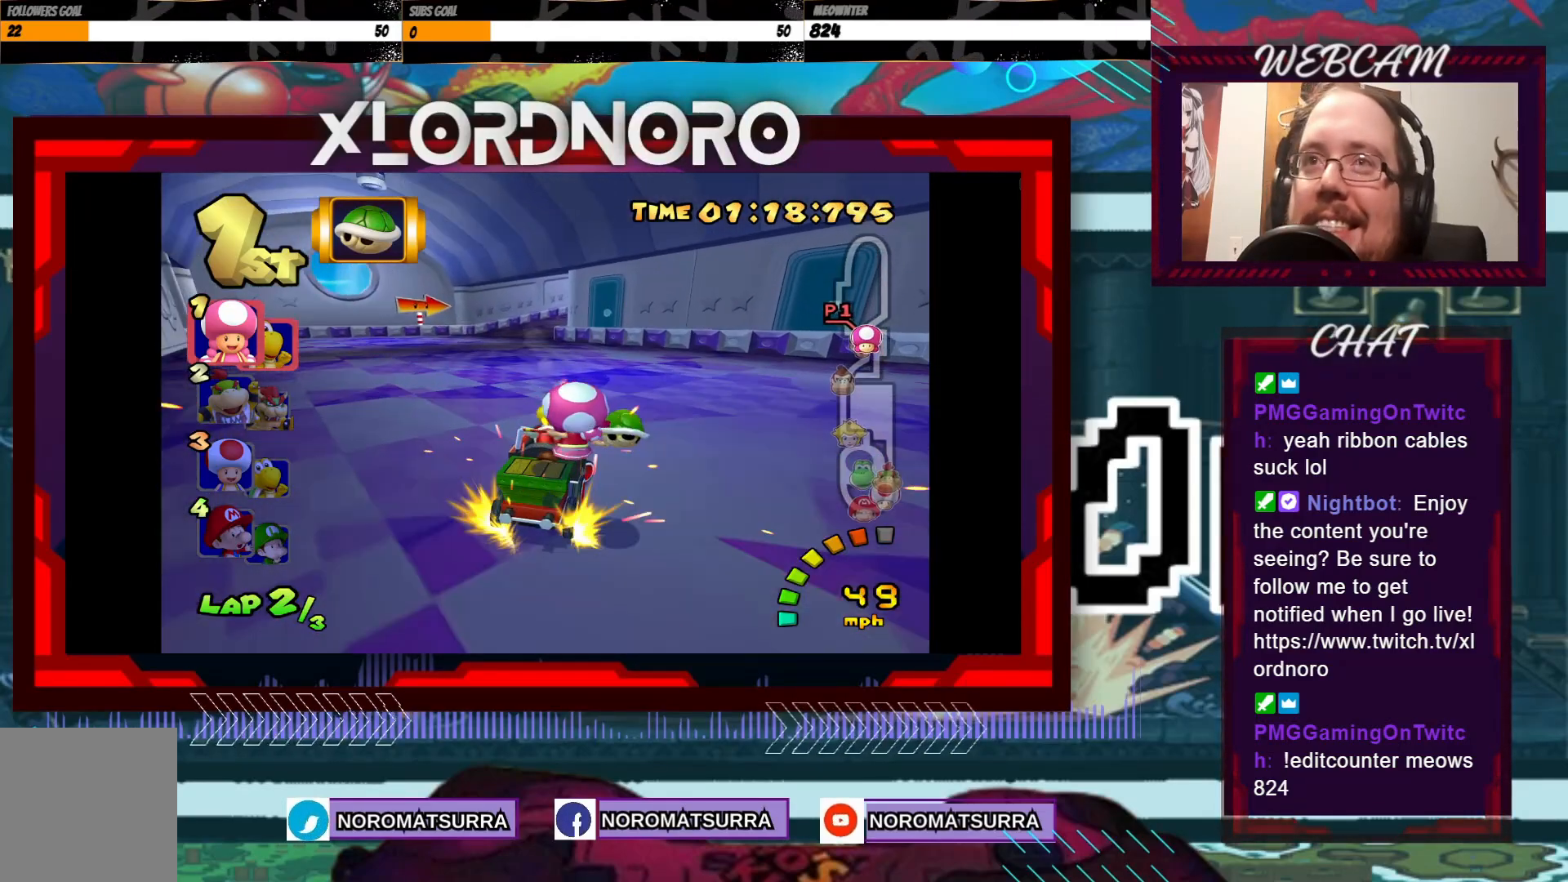
{"buttons": ["A", "R2"], "left_stick": "left", "events": [[233, "left_stick", "right"], [350, "left_stick", "left"]]}
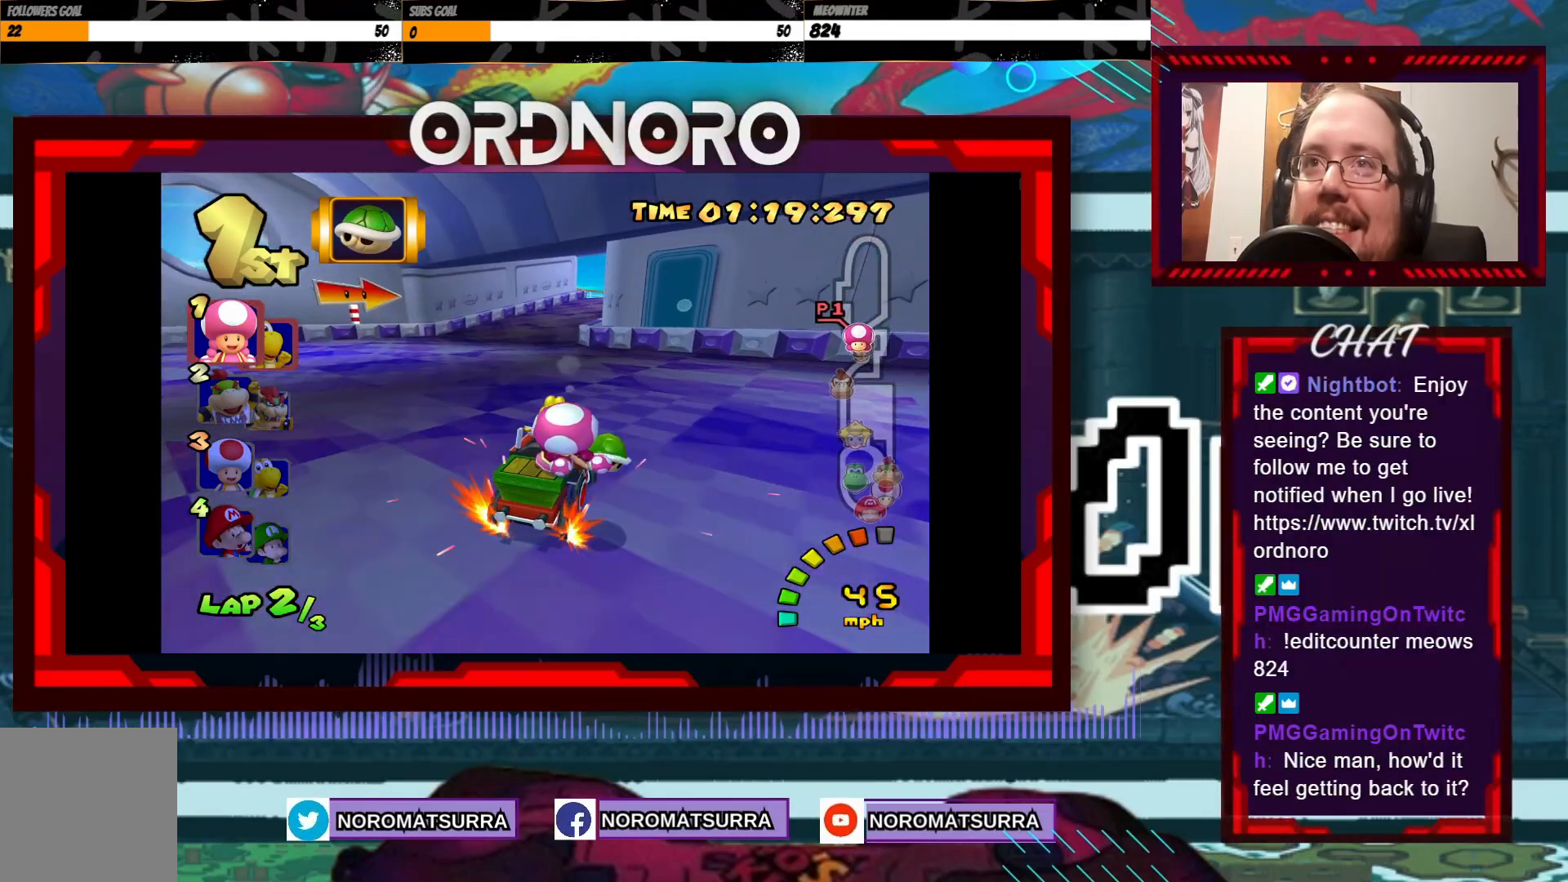
{"buttons": ["A"], "left_stick": "center", "events": [[50, "left_stick", "right"], [183, "left_stick", "left"], [433, "R2", "up"], [500, "left_stick", "center"]]}
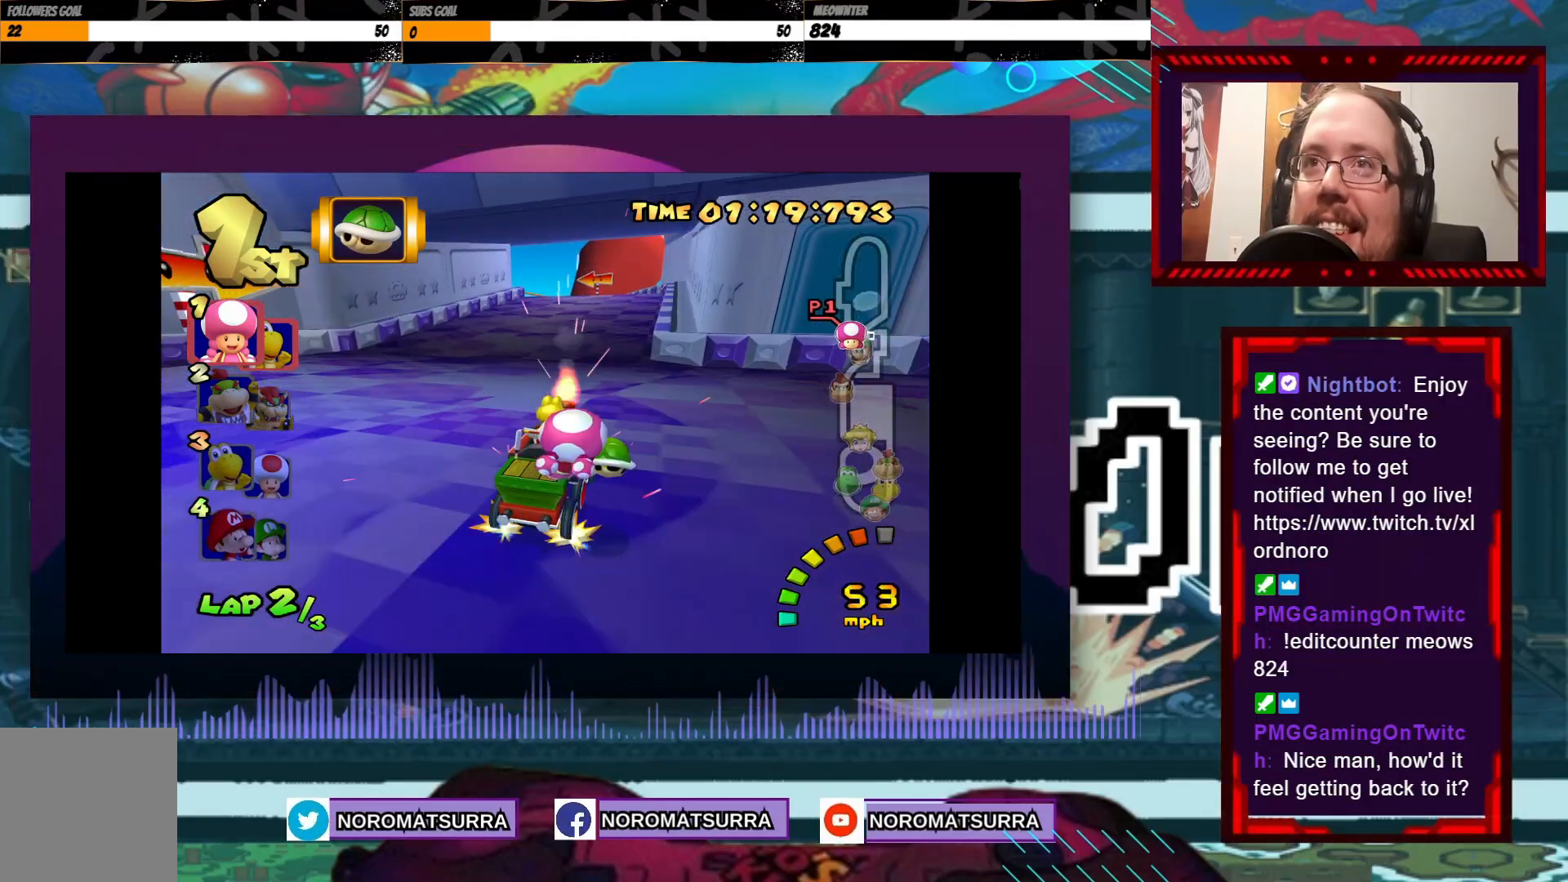
{"buttons": ["A"], "left_stick": "left", "events": [[483, "left_stick", "left"]]}
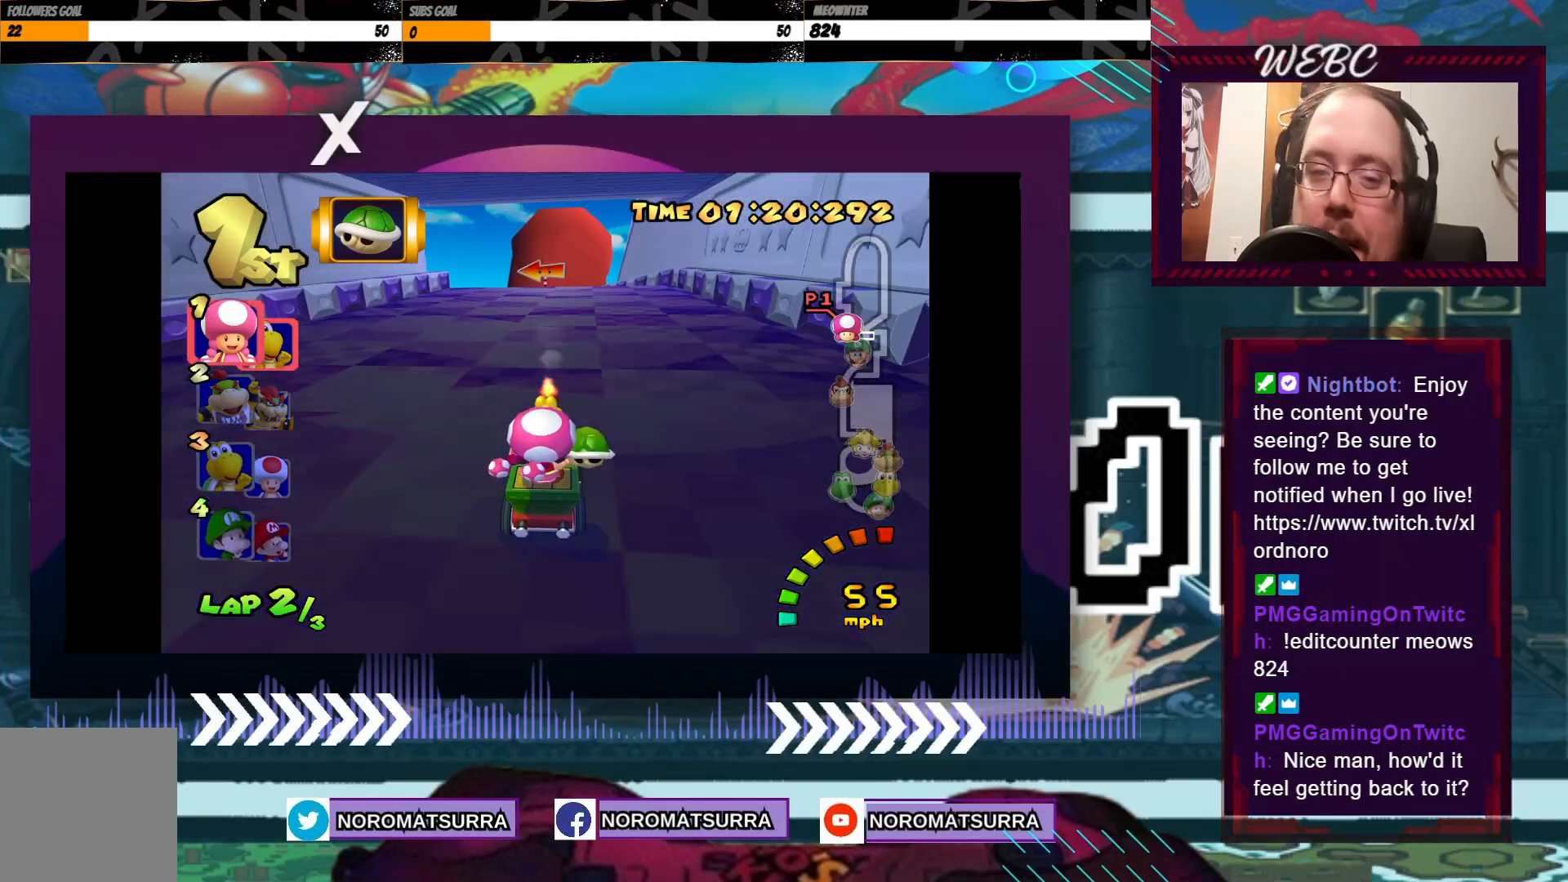
{"buttons": ["A"], "left_stick": "left", "events": [[183, "left_stick", "center"], [450, "left_stick", "left"]]}
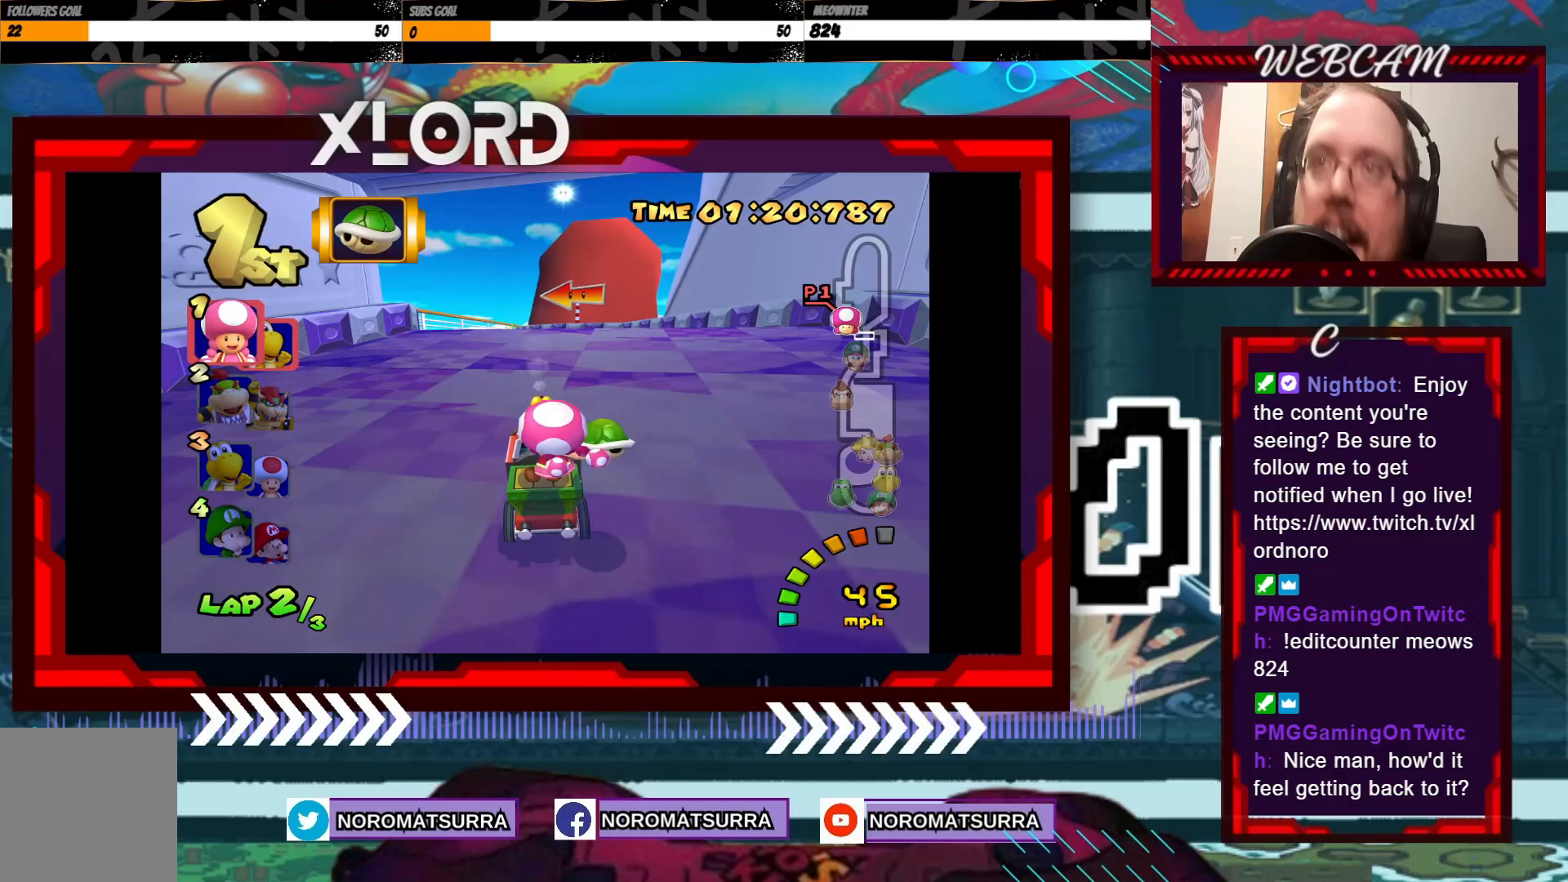
{"buttons": ["A"], "left_stick": "center", "events": [[150, "left_stick", "center"]]}
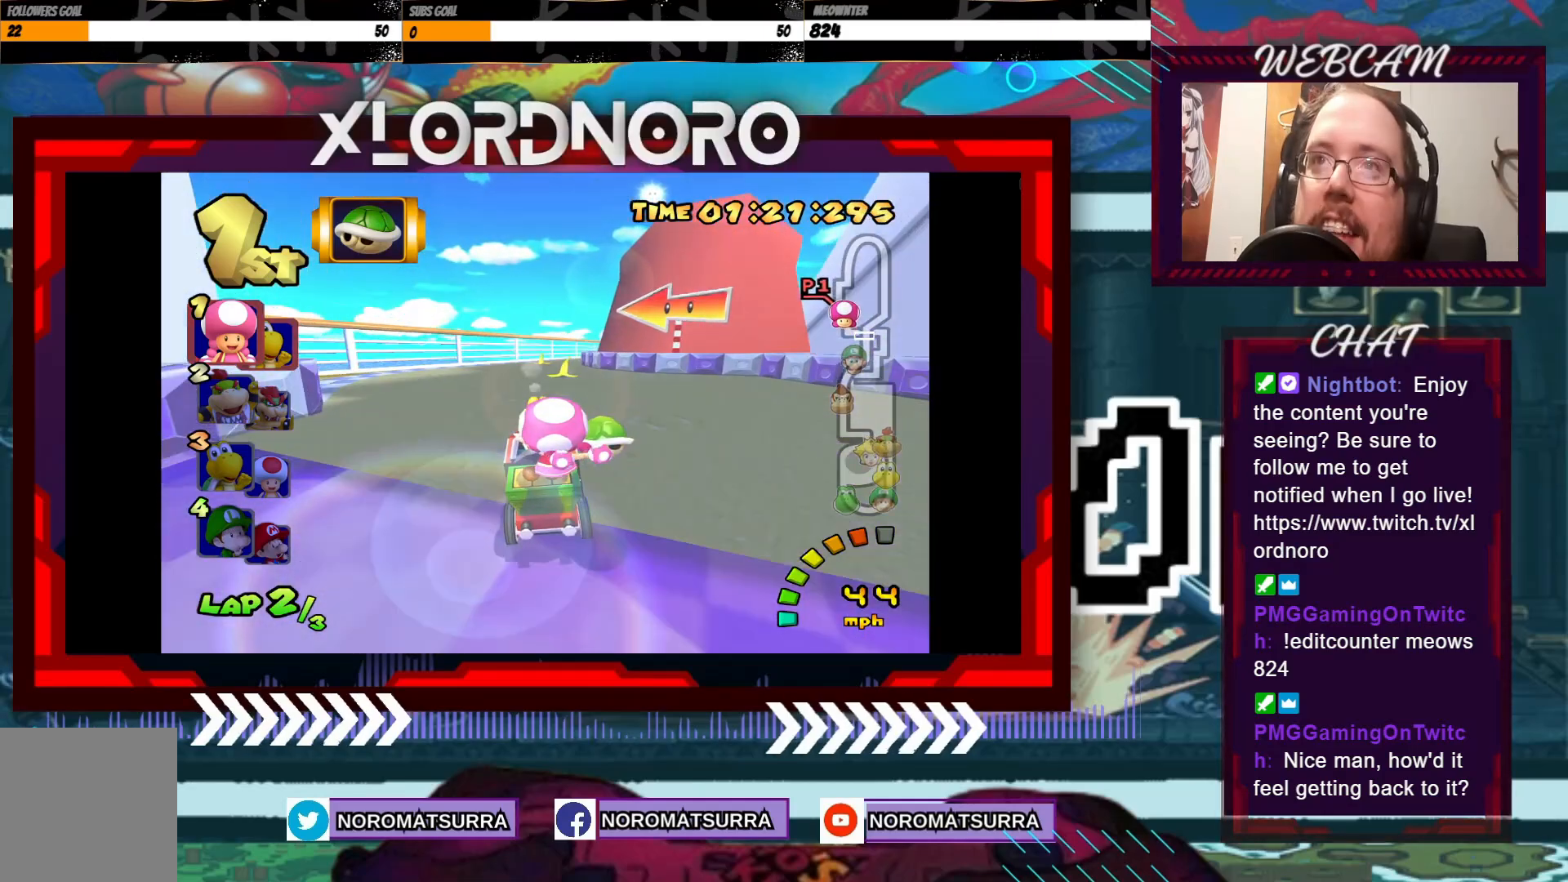
{"buttons": ["A"], "left_stick": "center", "events": [[100, "left_stick", "left"], [250, "left_stick", "center"], [350, "left_stick", "left"], [500, "left_stick", "center"]]}
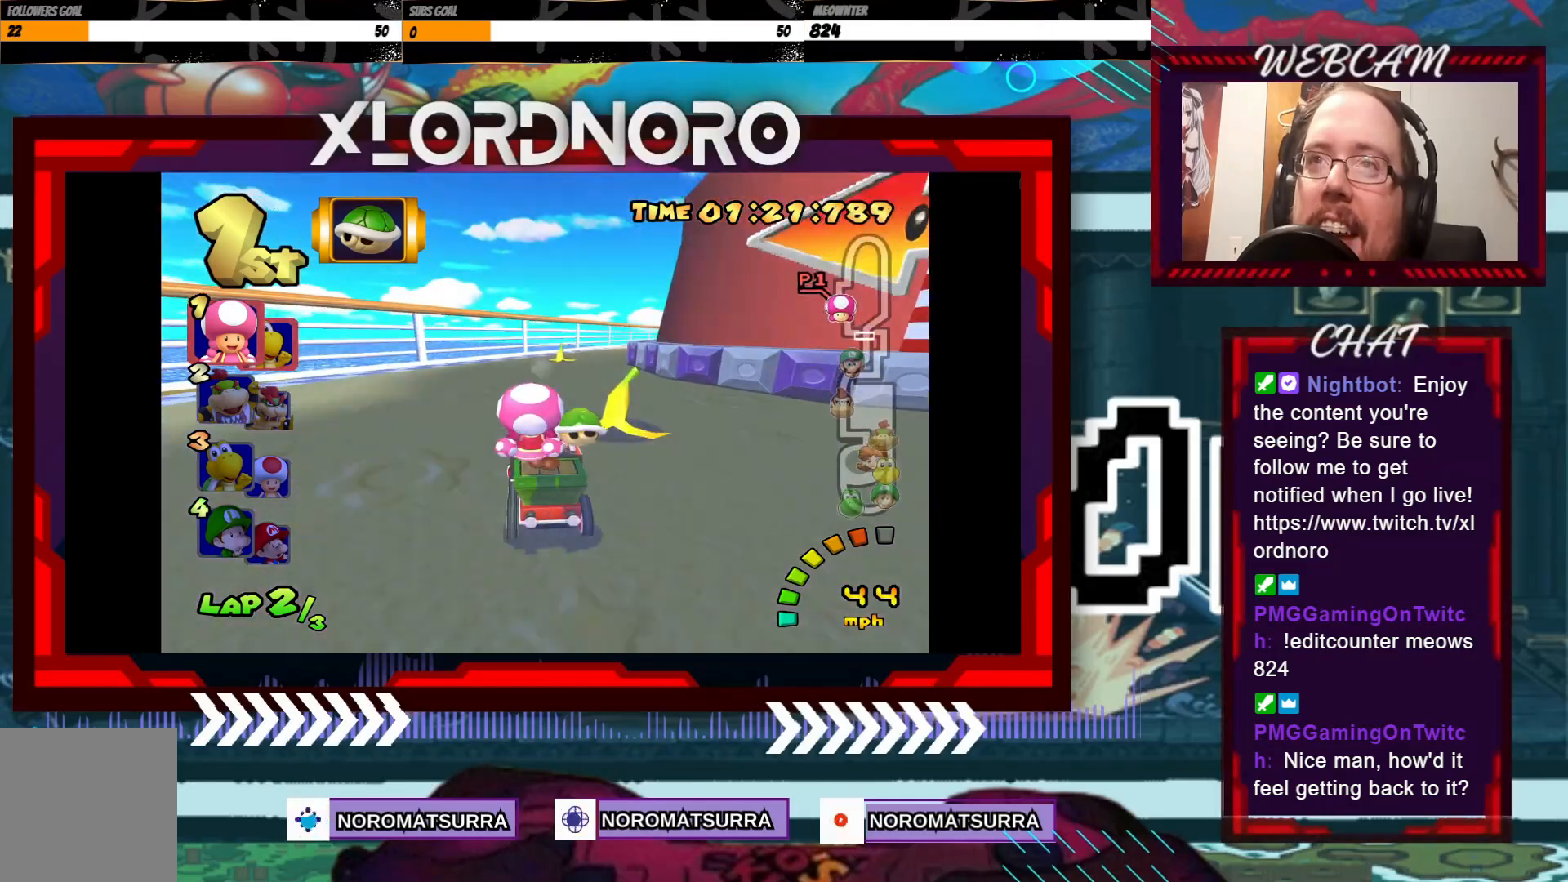
{"buttons": ["A"], "left_stick": "right", "events": [[200, "left_stick", "right"]]}
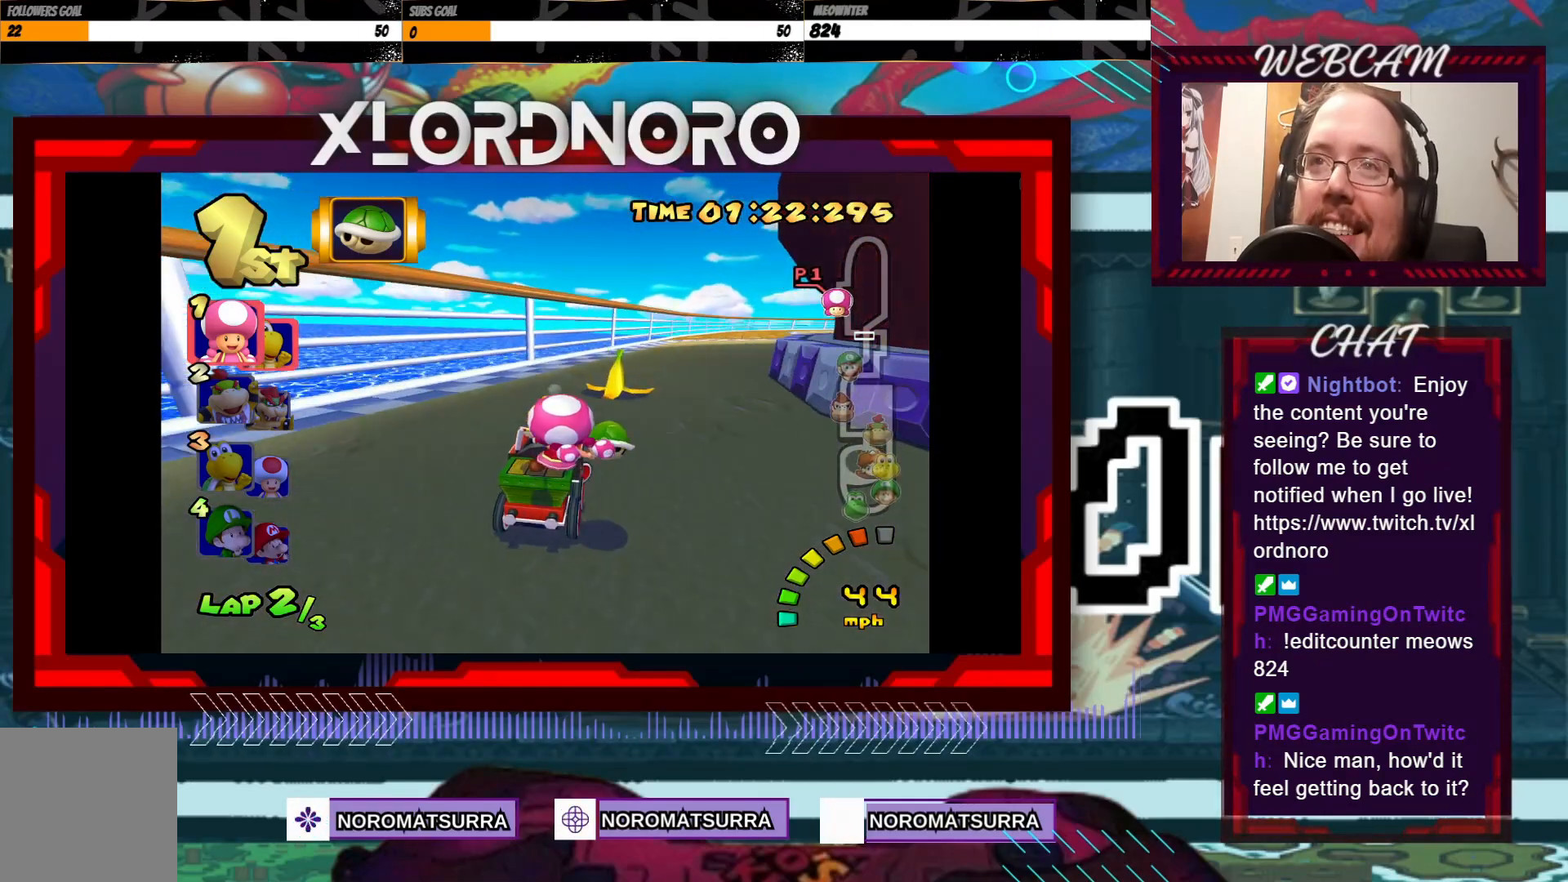
{"buttons": ["A"], "left_stick": "center", "events": [[350, "left_stick", "center"]]}
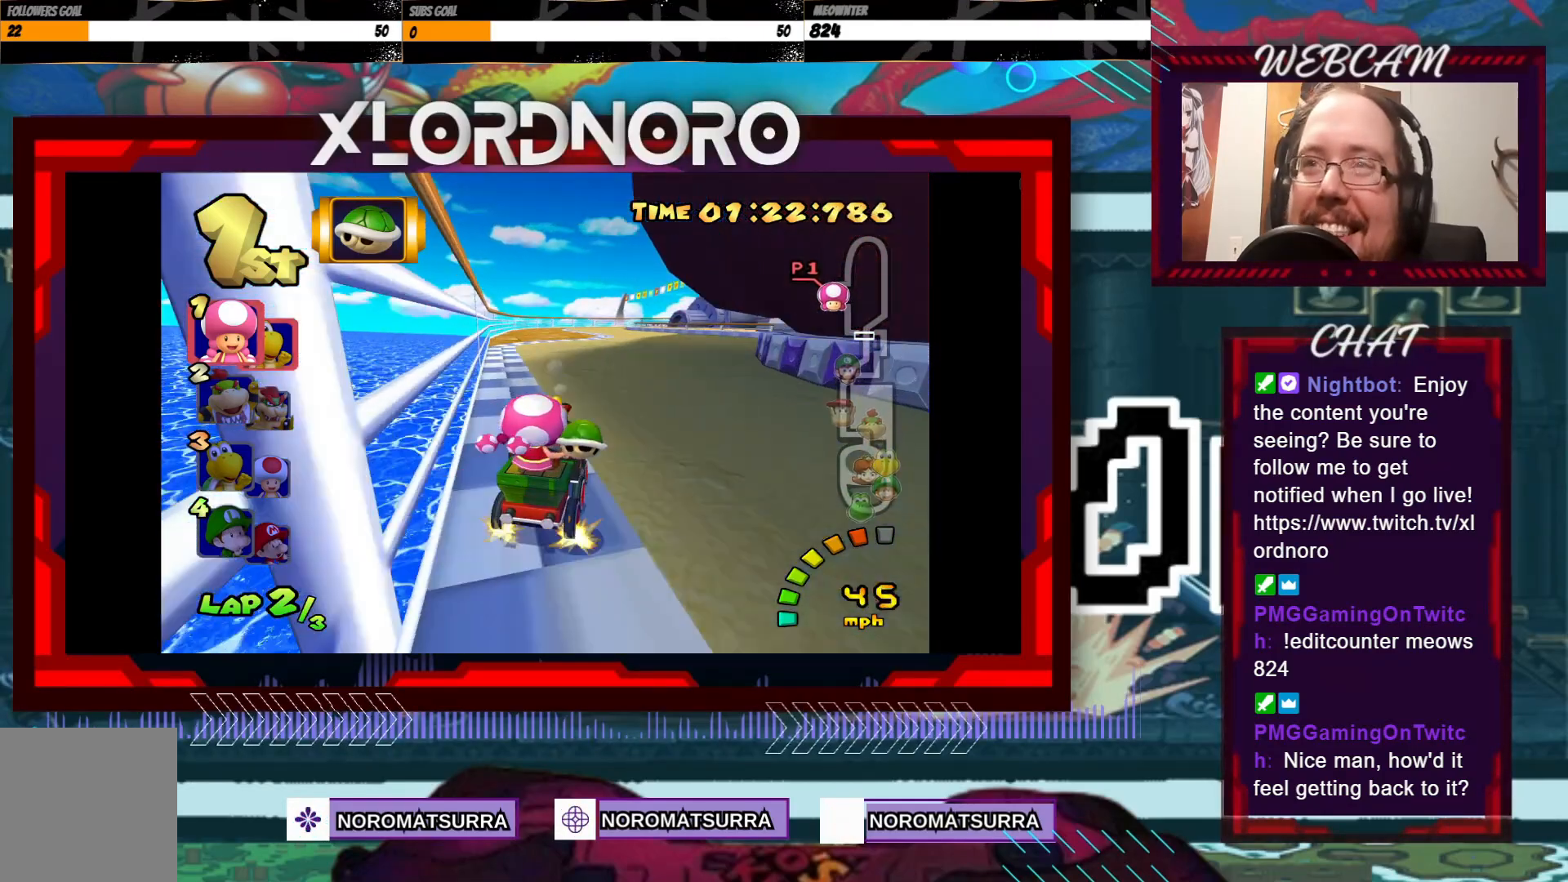
{"buttons": ["A"], "left_stick": "center", "events": []}
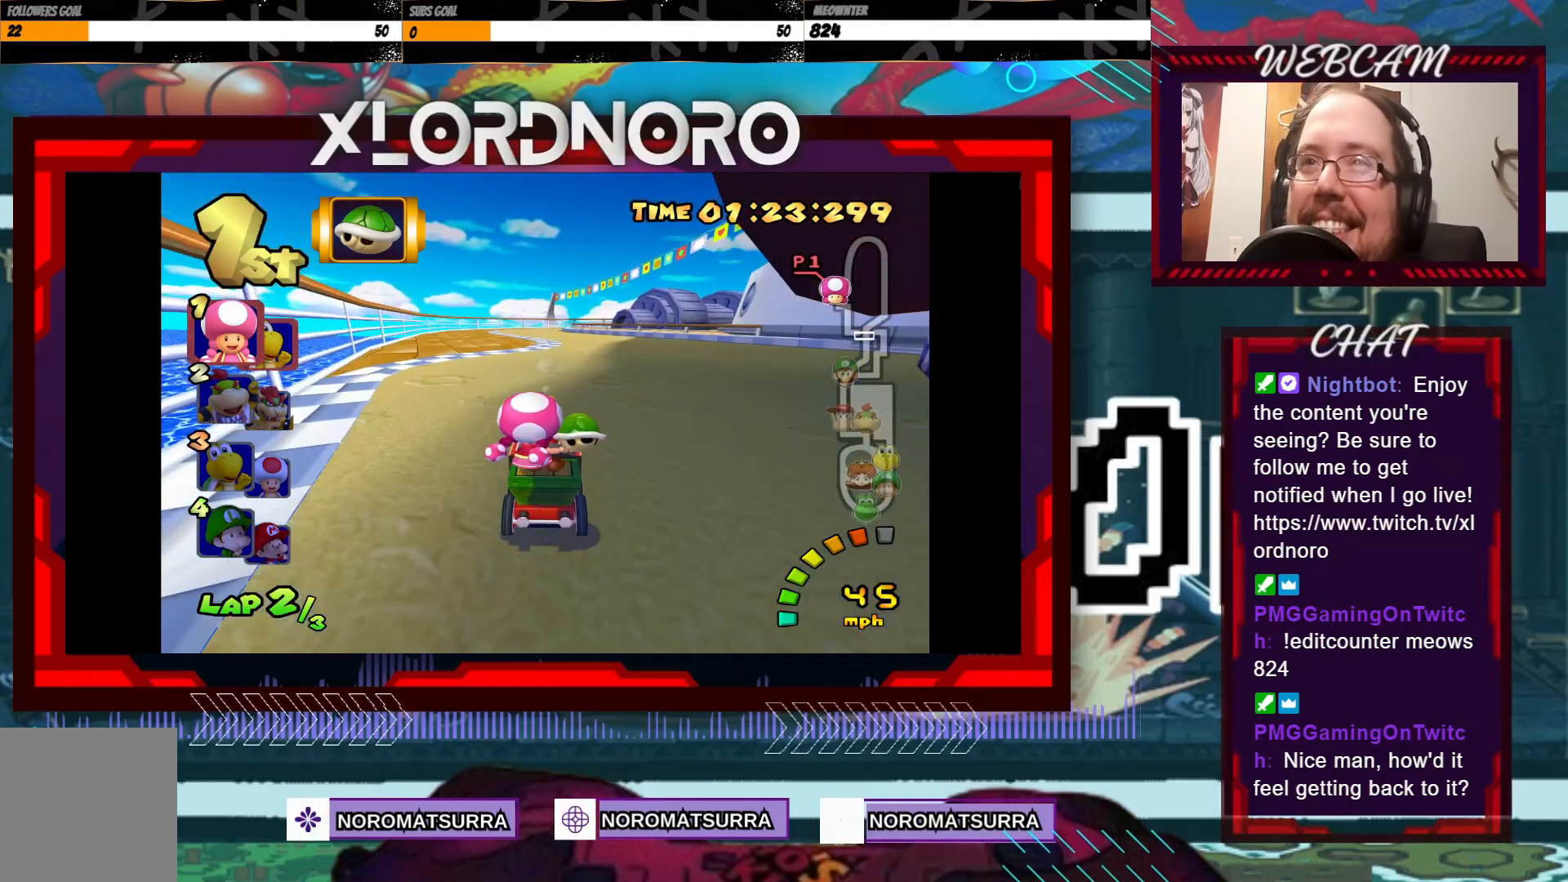
{"buttons": ["A"], "left_stick": "center", "events": []}